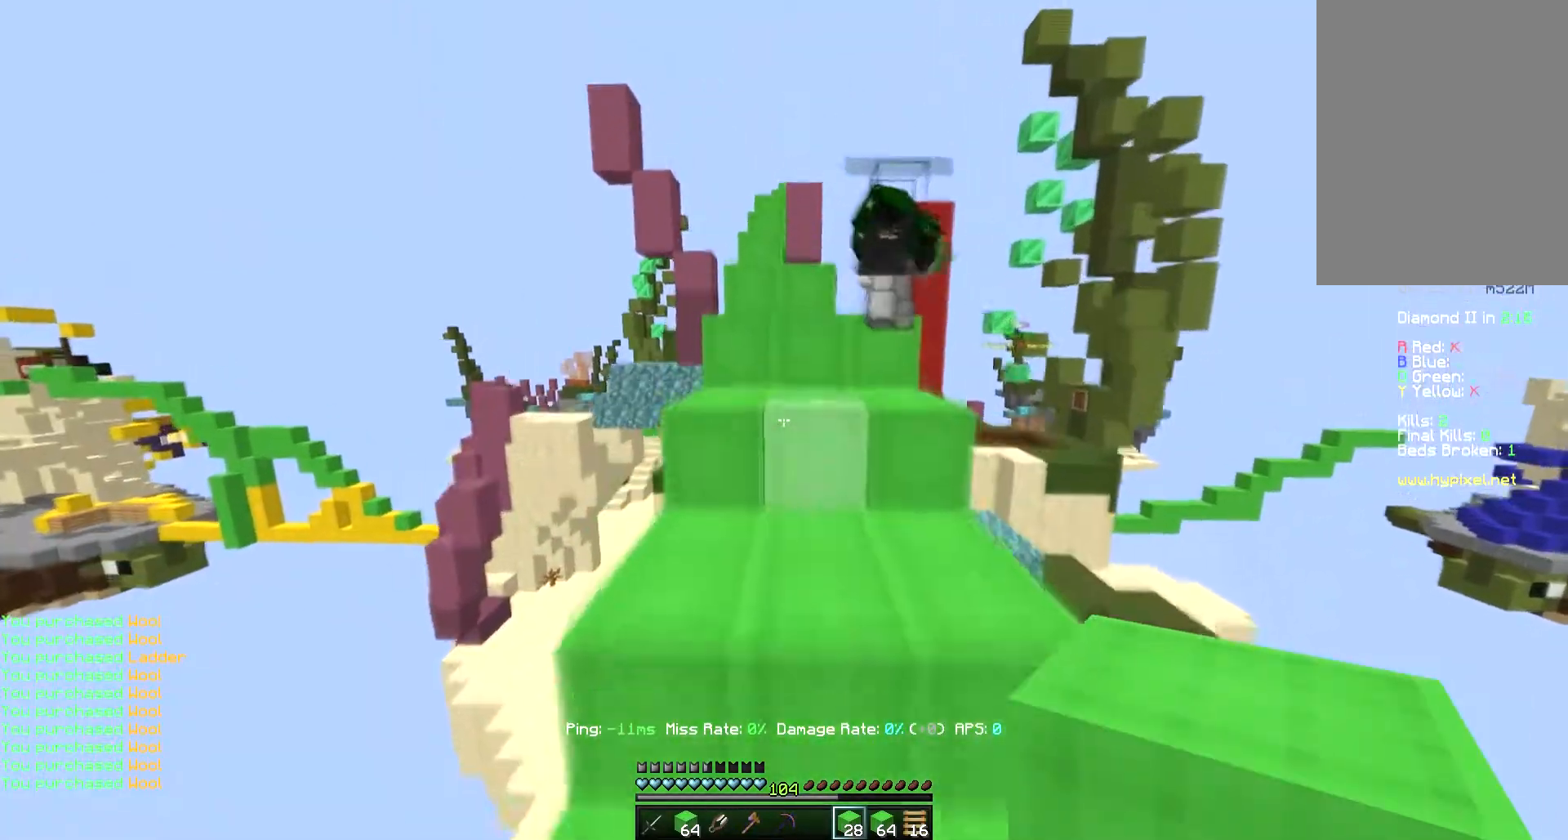
Gameplay with keyboard and mouse; each line is a JSON object with the keys and mouse buttons held at the frame after it. "events" lists presses ("down") and releases ("up") of "a", "d", "s", "space", "w", "mouse_left" and "mouse_right" between this image and that frame as [ms after this image, input, new state], when the widget could be followed in between. "mouse_left", "mouse_right" = the "left", "right" buttons of the "mouse" list. No other keys are recorded. Fast repeated clicks can show as one long hold. Mouse movement is not recorded.
{"keys": ["space", "w"], "mouse": [], "events": [[167, "space", "up"], [233, "mouse_right", "down"], [233, "space", "down"], [300, "mouse_right", "up"]]}
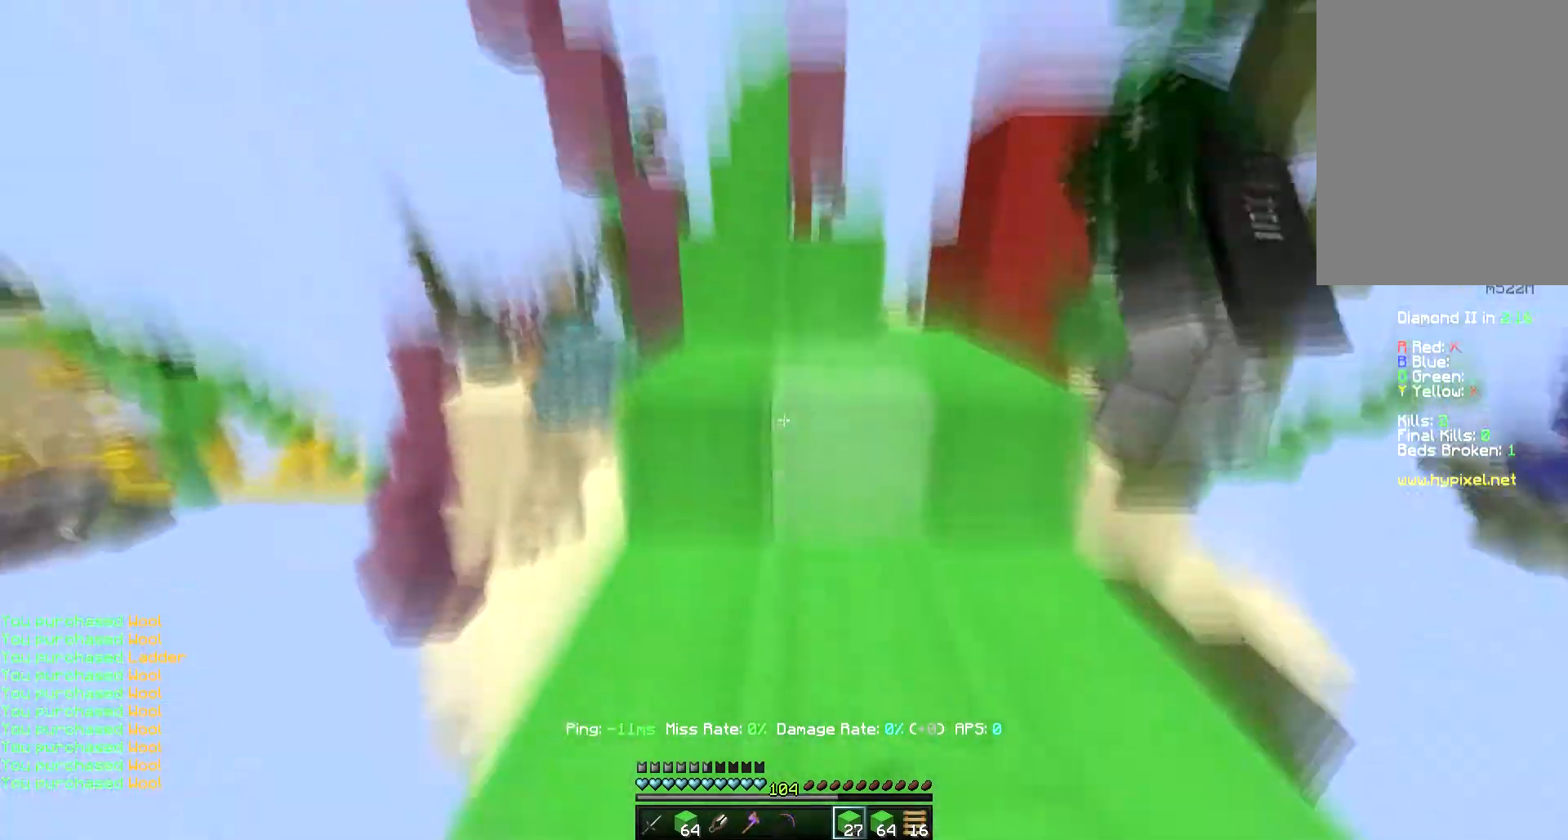
{"keys": ["space", "w"], "mouse": [], "events": [[17, "a", "down"], [233, "a", "up"]]}
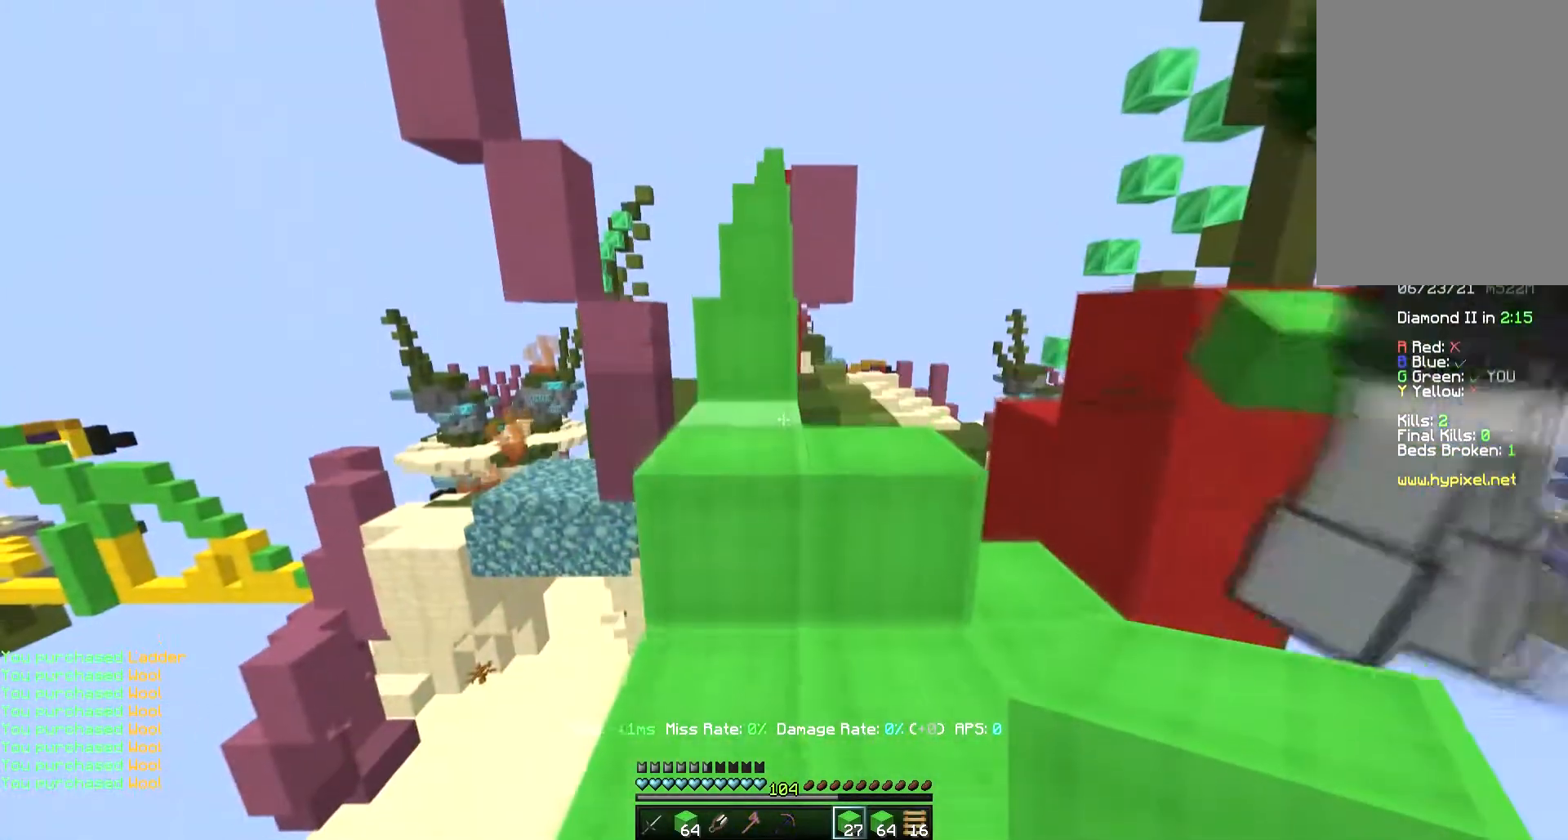
{"keys": ["a", "w"], "mouse": [], "events": [[17, "space", "up"], [150, "space", "down"], [317, "a", "down"], [417, "space", "up"]]}
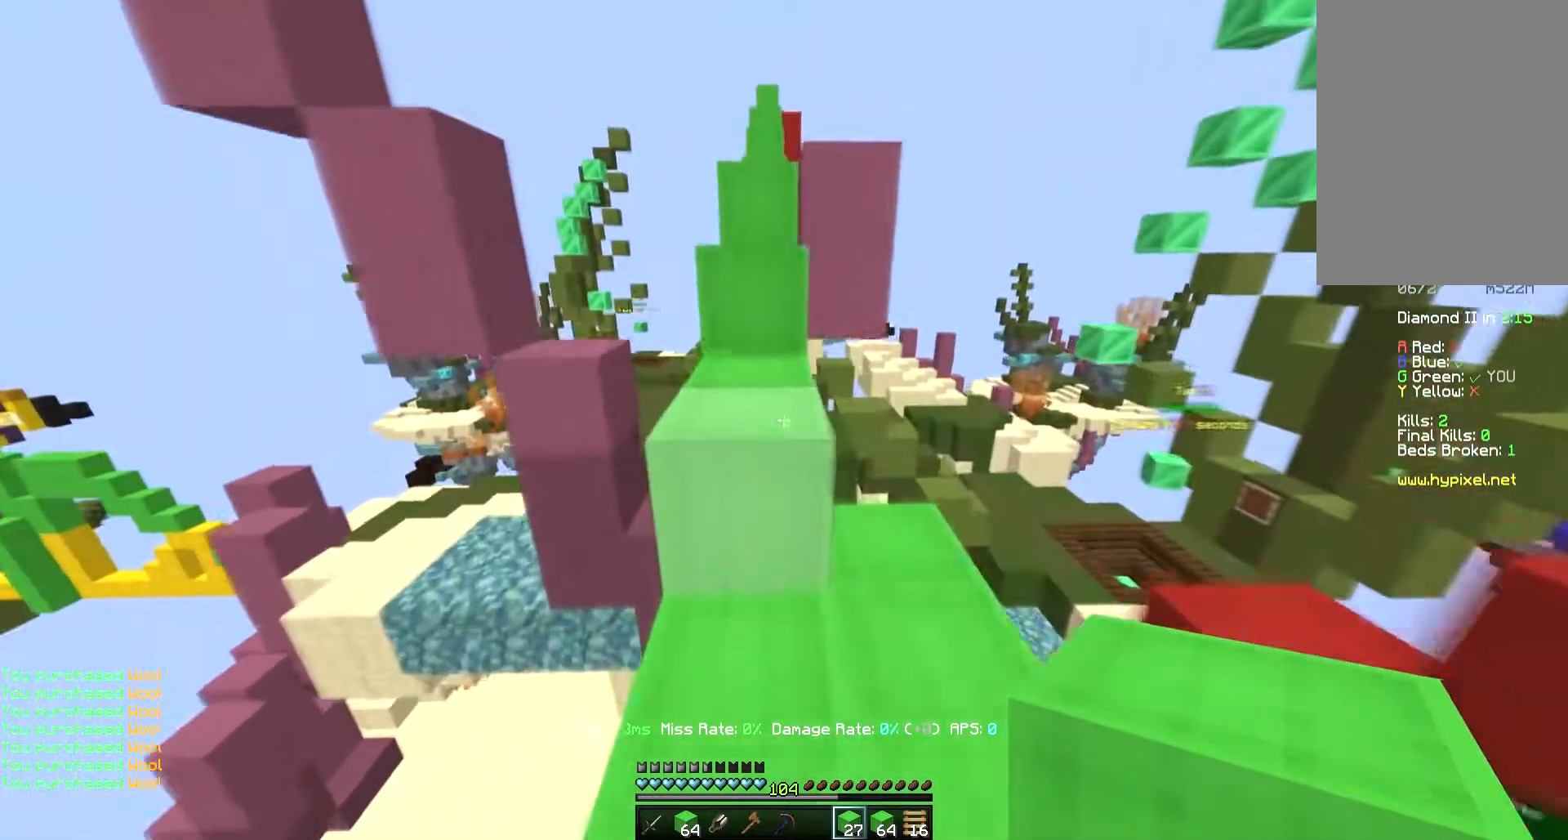
{"keys": ["space", "w"], "mouse": [], "events": [[33, "space", "down"], [83, "a", "up"], [350, "space", "up"], [500, "space", "down"]]}
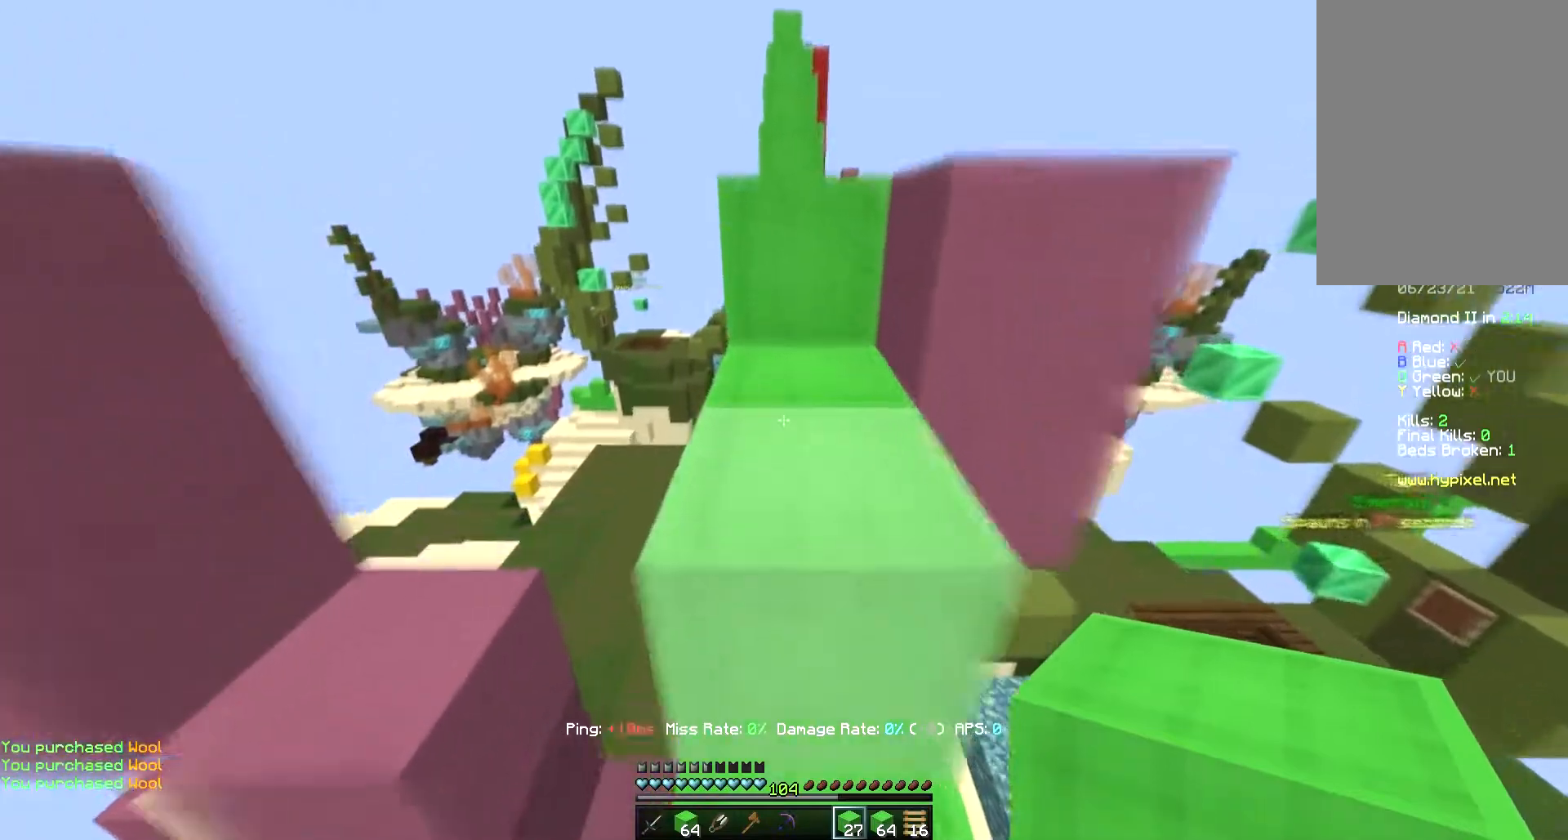
{"keys": ["space", "w"], "mouse": [], "events": [[317, "space", "up"], [450, "space", "down"]]}
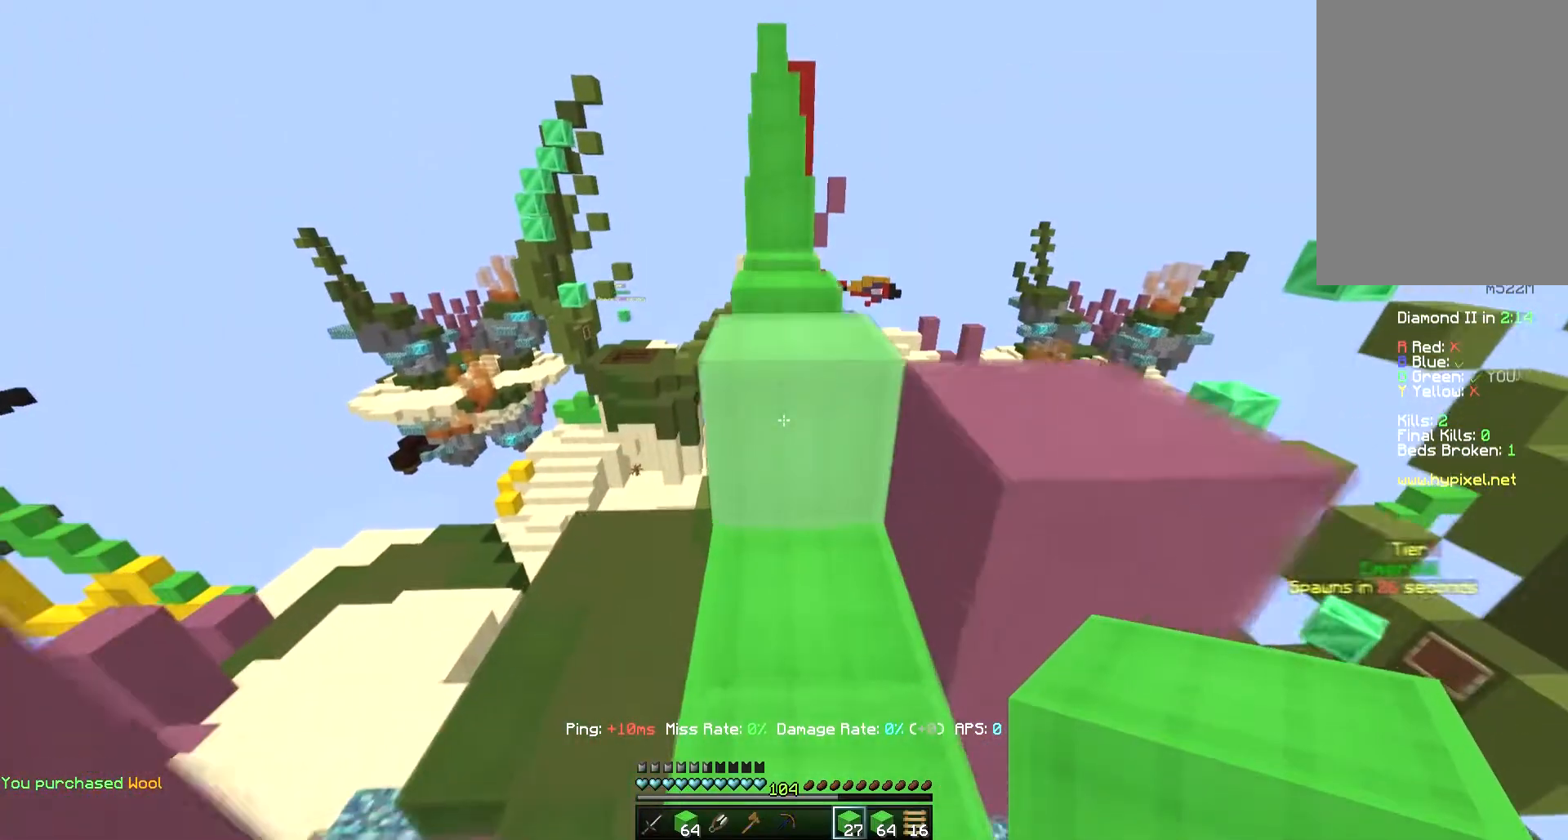
{"keys": ["w"], "mouse": [], "events": [[267, "space", "up"]]}
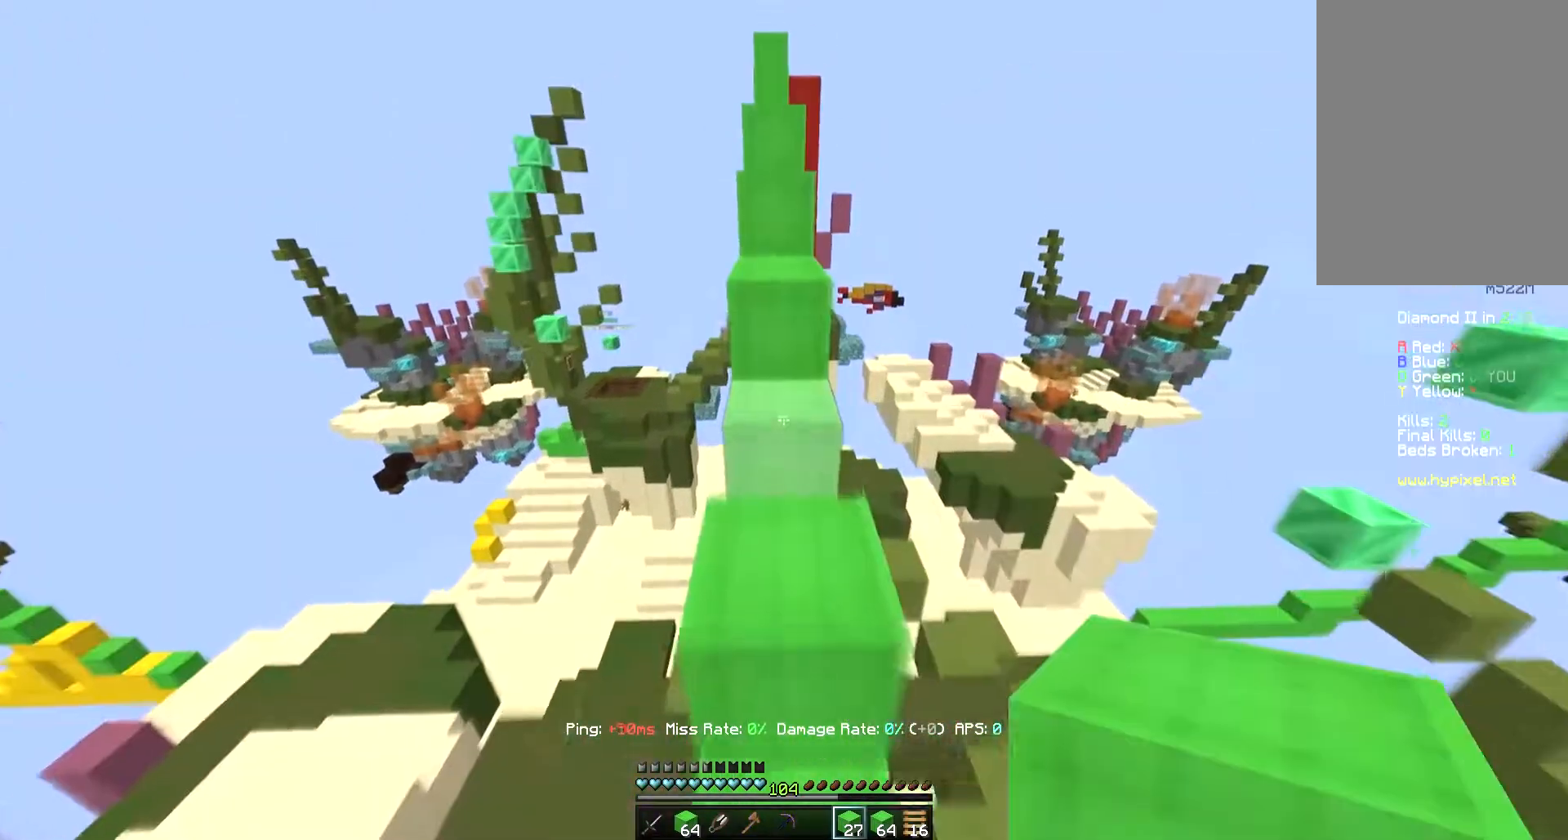
{"keys": ["space", "w"], "mouse": [], "events": [[17, "mouse_right", "down"], [33, "space", "down"], [83, "mouse_right", "up"], [267, "space", "up"], [500, "space", "down"]]}
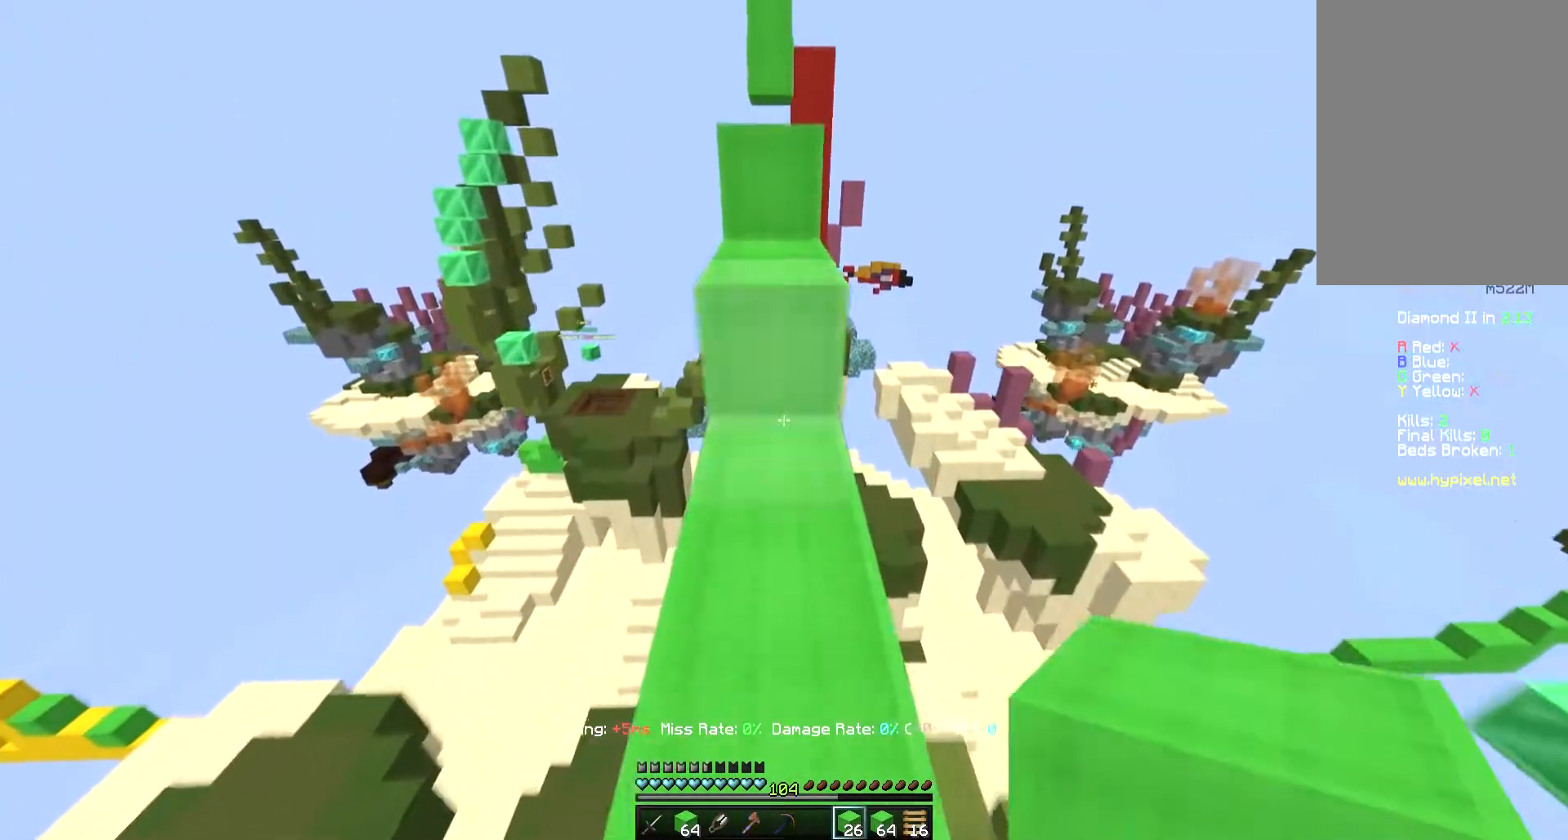
{"keys": ["space", "w"], "mouse": [], "events": [[250, "space", "up"], [367, "space", "down"]]}
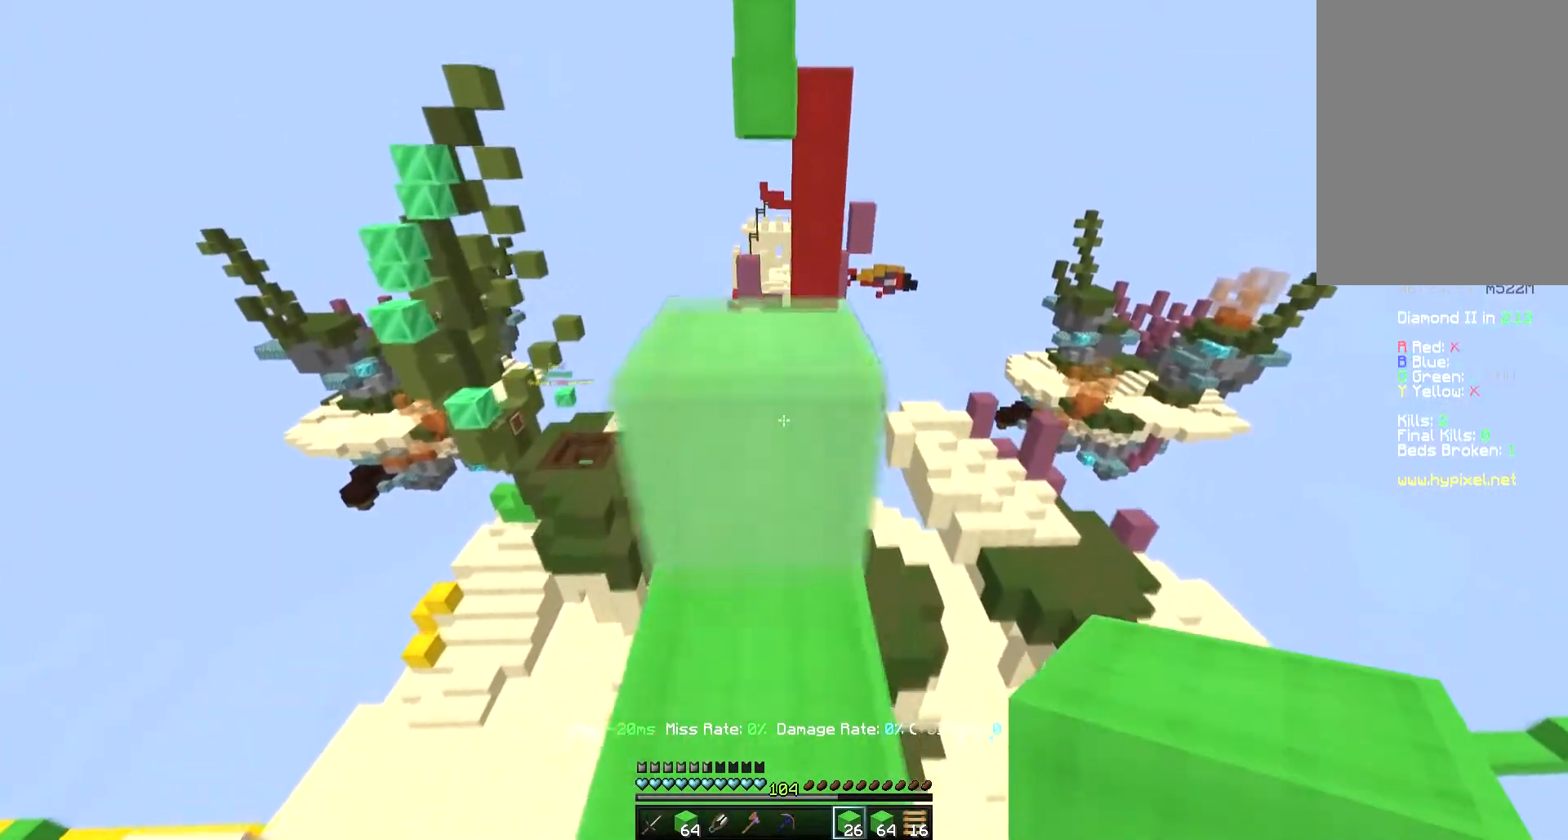
{"keys": ["w"], "mouse": [], "events": [[183, "space", "up"]]}
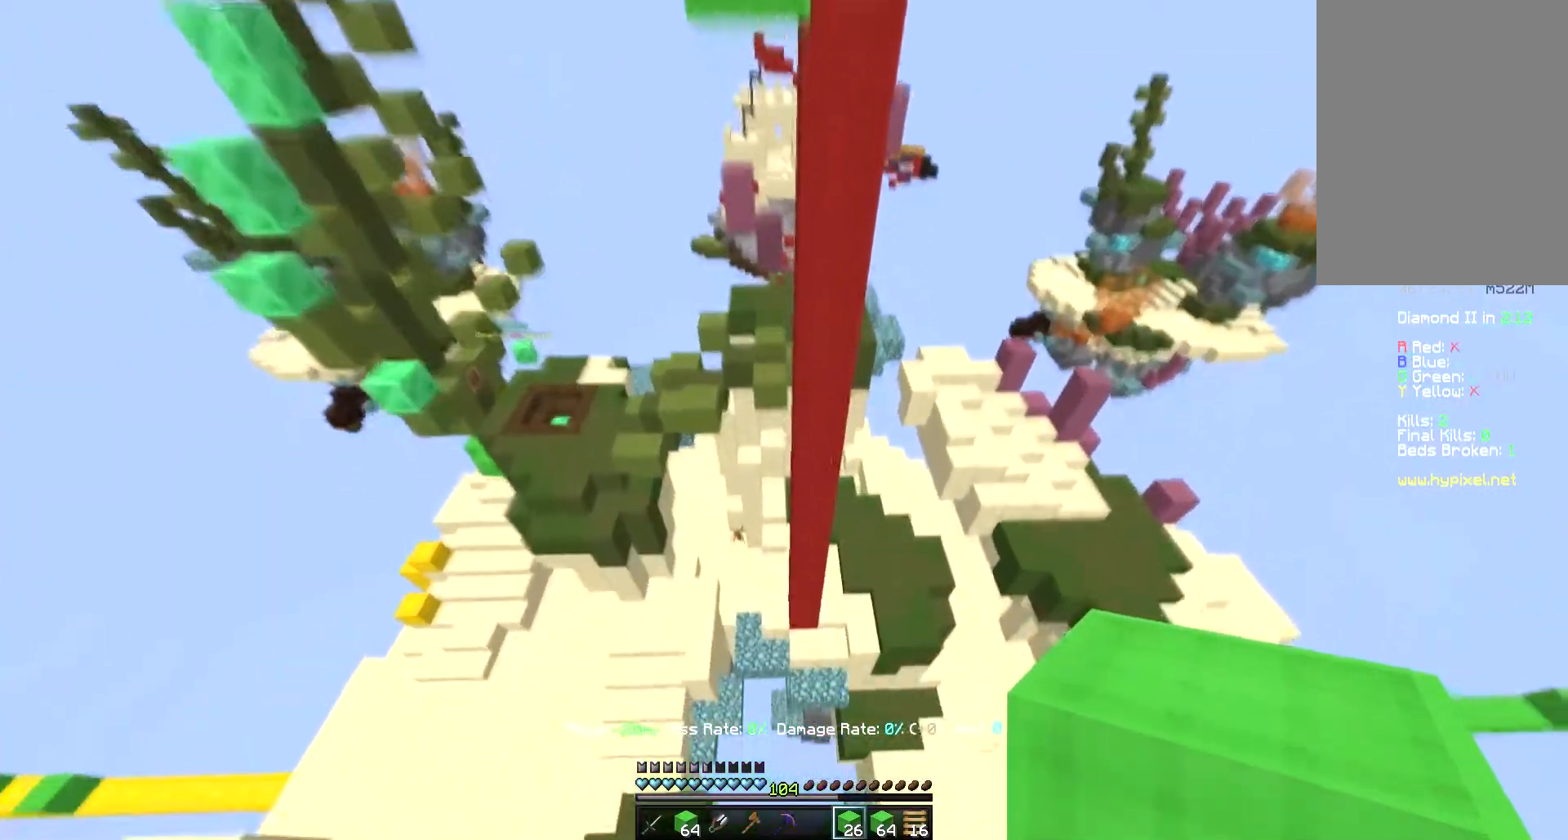
{"keys": ["w"], "mouse": [], "events": []}
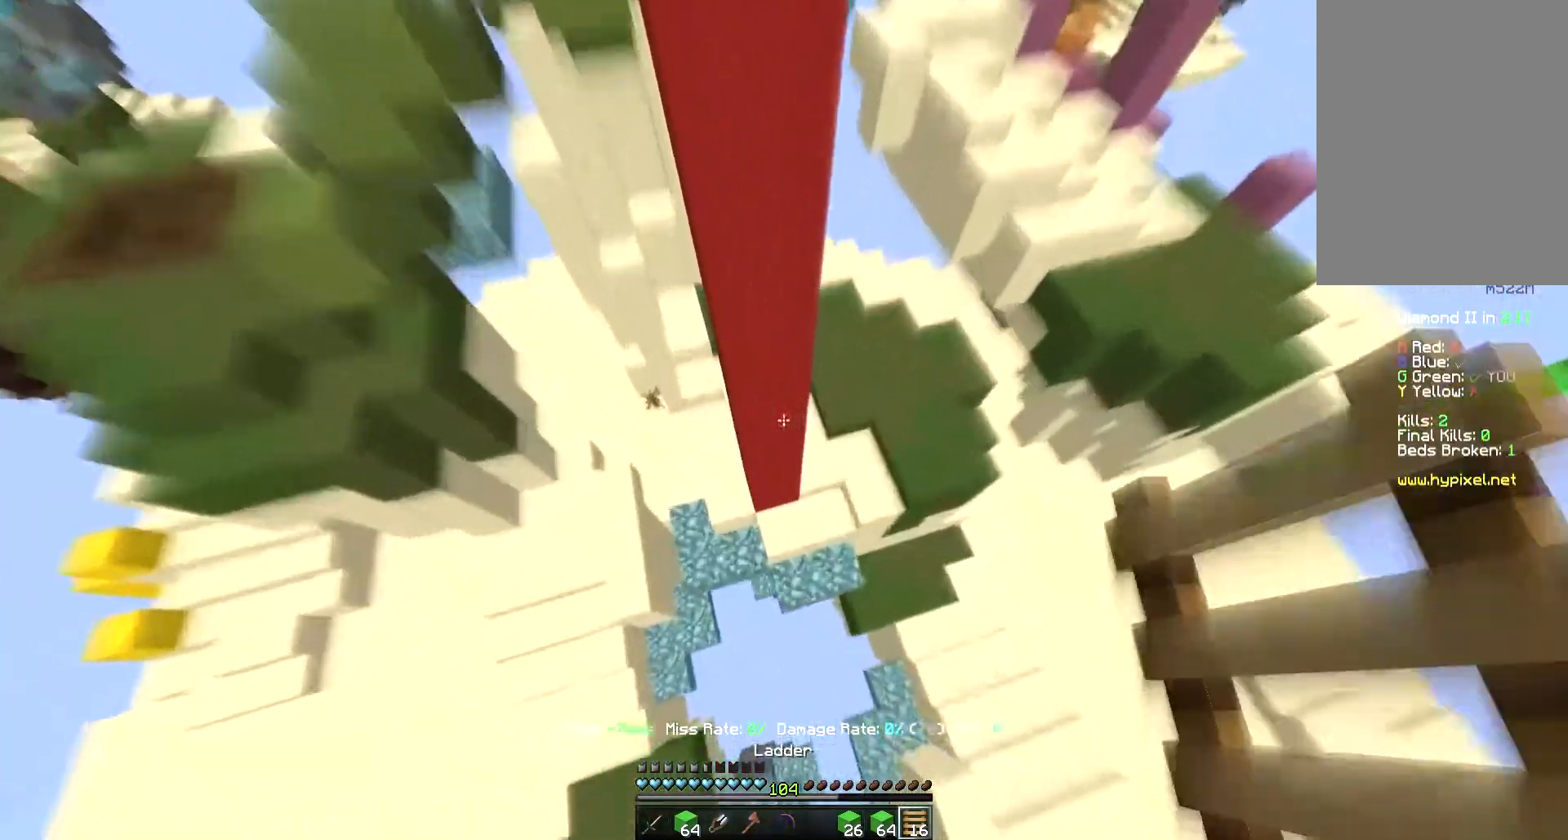
{"keys": ["d", "w"], "mouse": [], "events": [[183, "mouse_right", "down"], [383, "mouse_right", "up"], [400, "d", "down"]]}
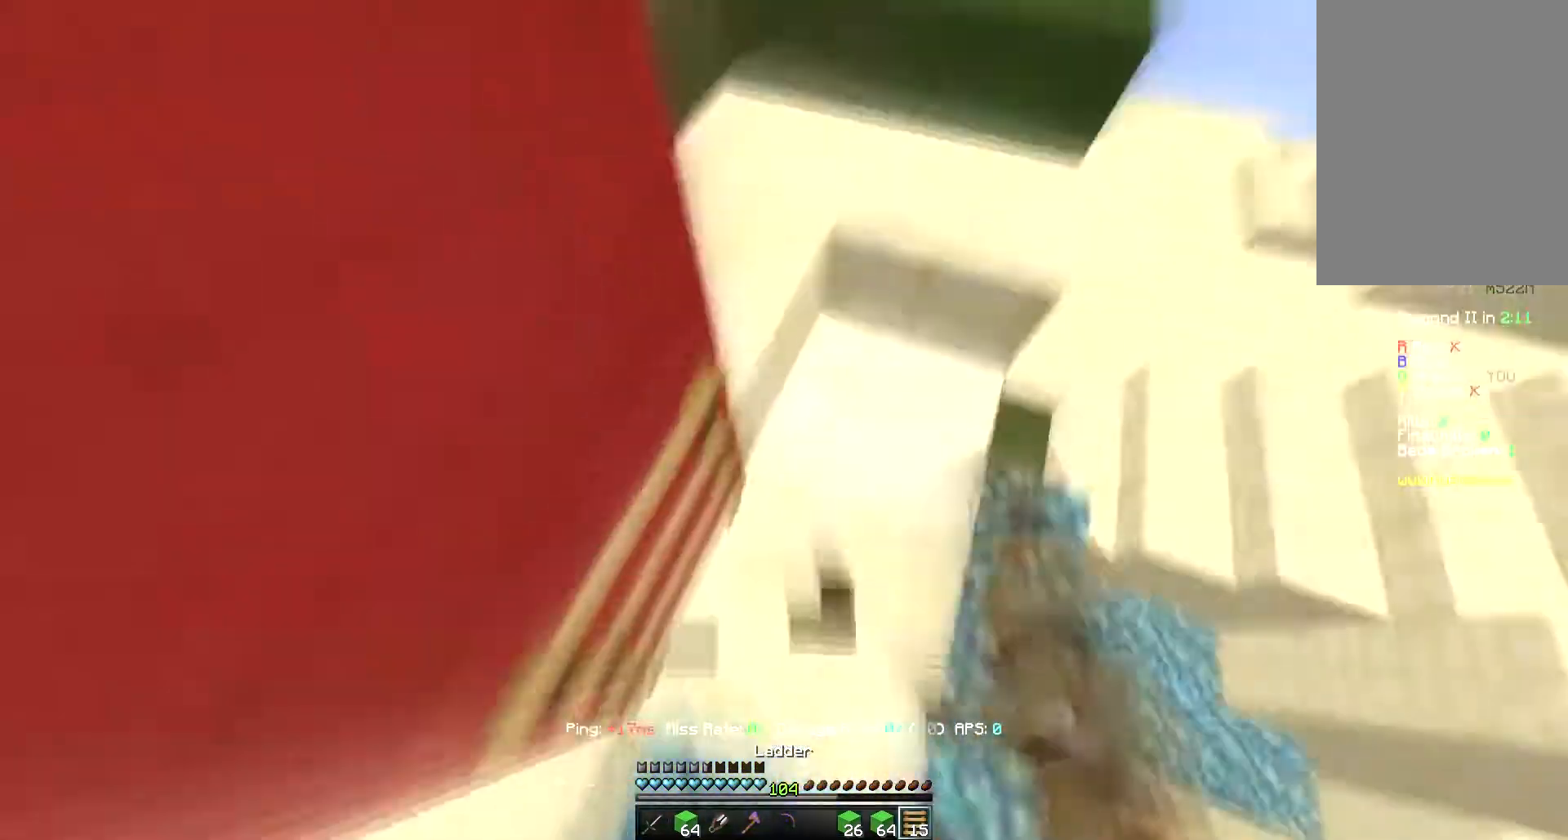
{"keys": ["space", "w"], "mouse": [], "events": [[133, "d", "up"], [367, "space", "down"]]}
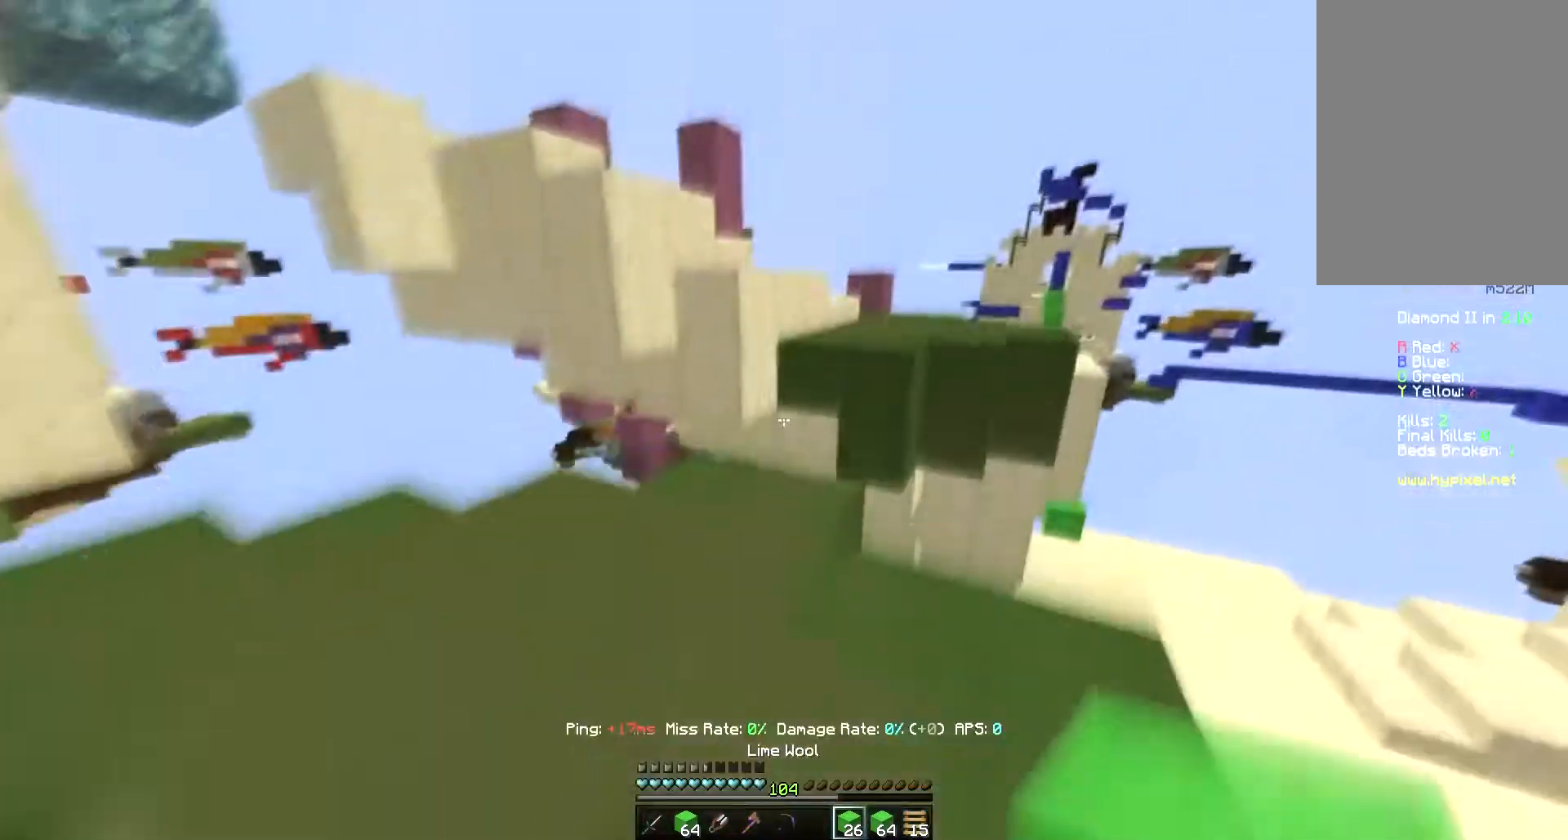
{"keys": ["space", "w"], "mouse": ["right"], "events": [[167, "space", "up"], [400, "mouse_right", "down"], [433, "space", "down"]]}
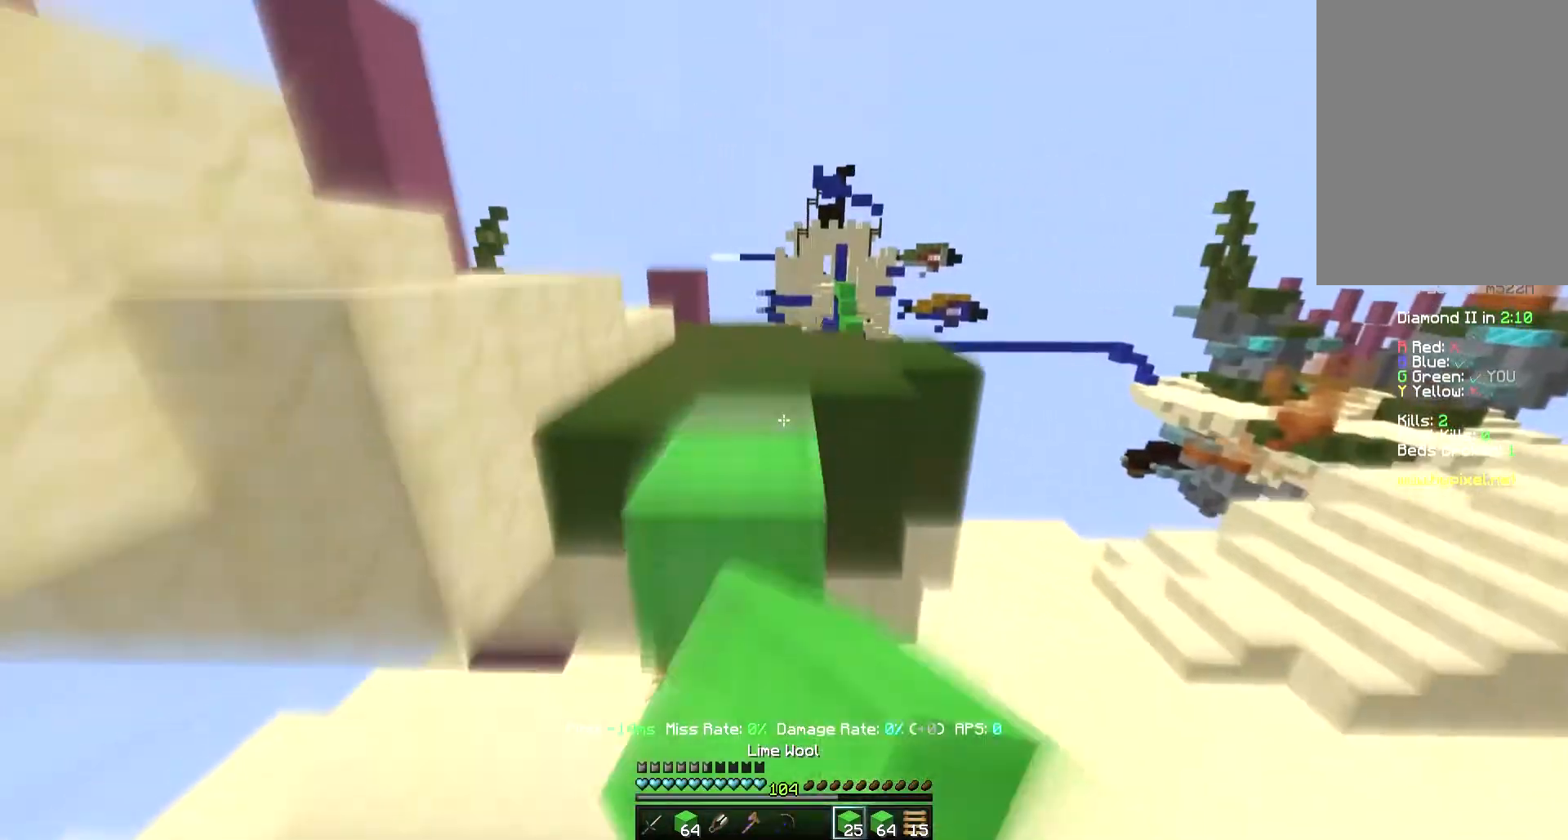
{"keys": ["d", "space", "w"], "mouse": [], "events": [[50, "mouse_right", "up"], [150, "space", "up"], [267, "d", "down"], [350, "space", "down"]]}
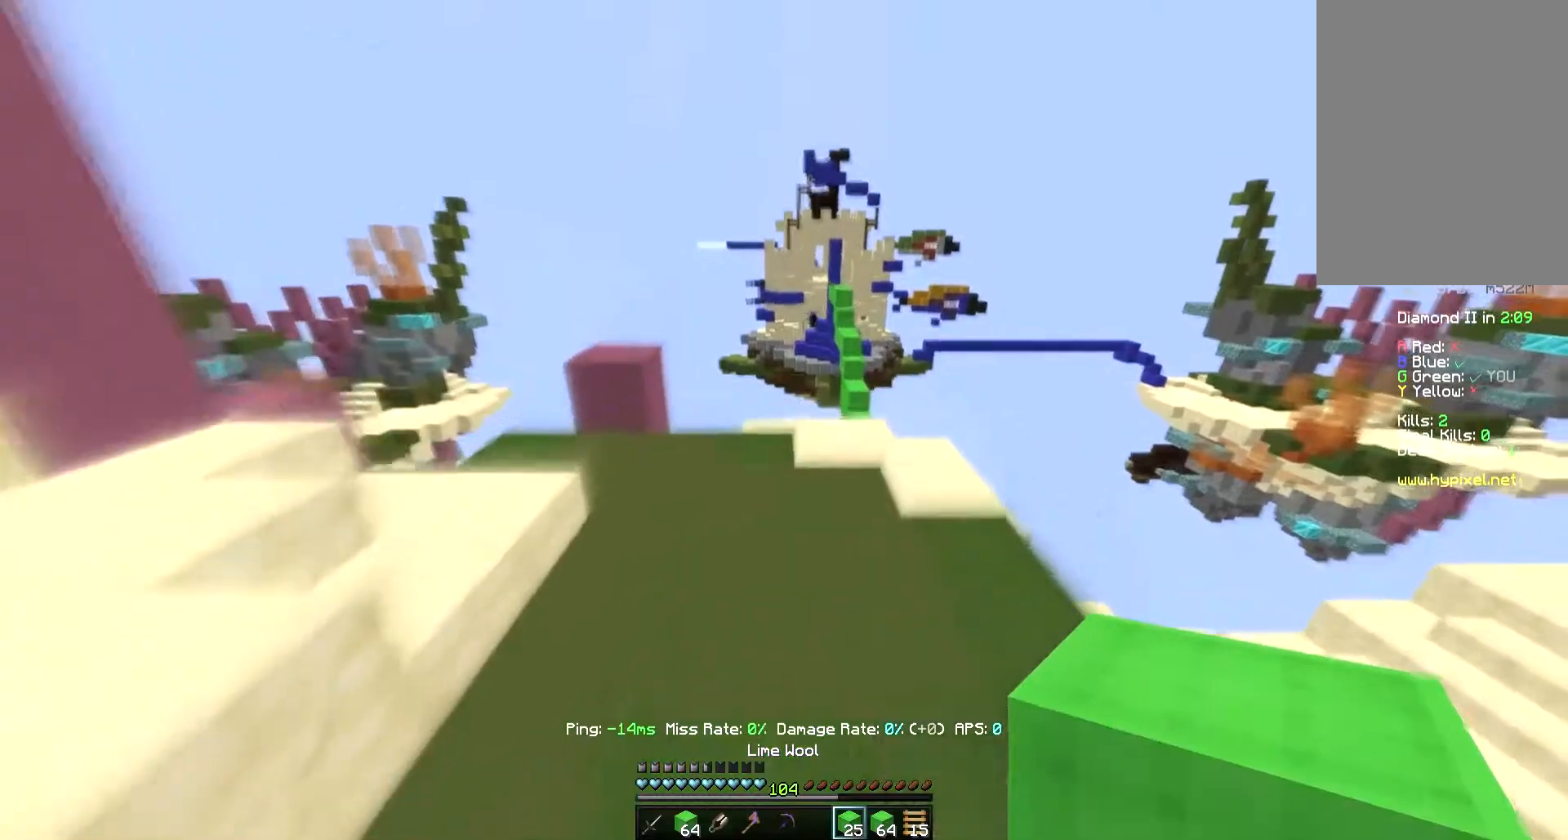
{"keys": ["space", "w"], "mouse": [], "events": [[183, "space", "up"], [333, "d", "up"], [400, "space", "down"]]}
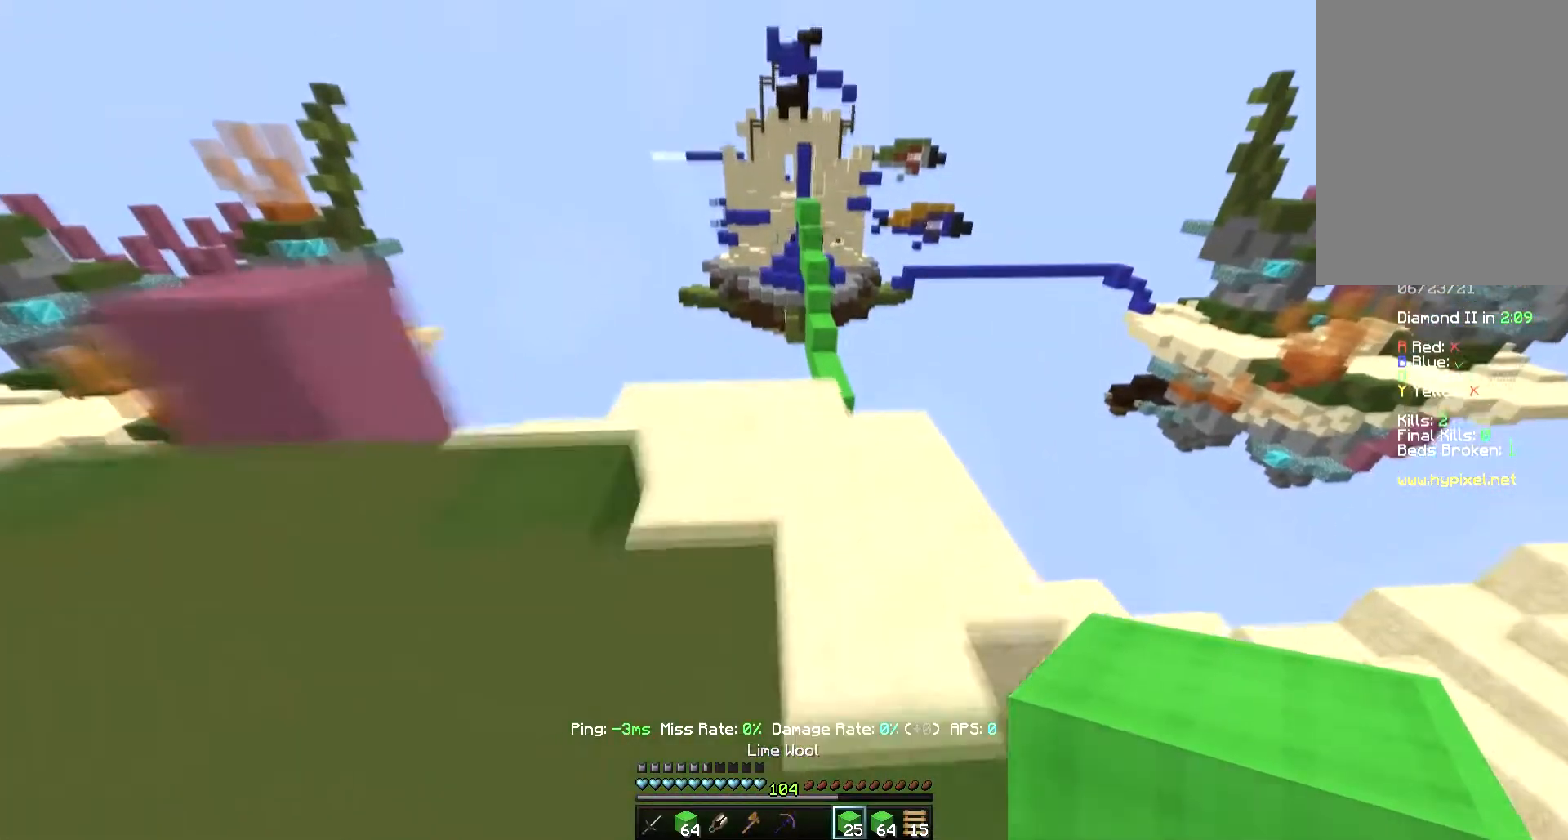
{"keys": ["w"], "mouse": [], "events": [[217, "space", "up"]]}
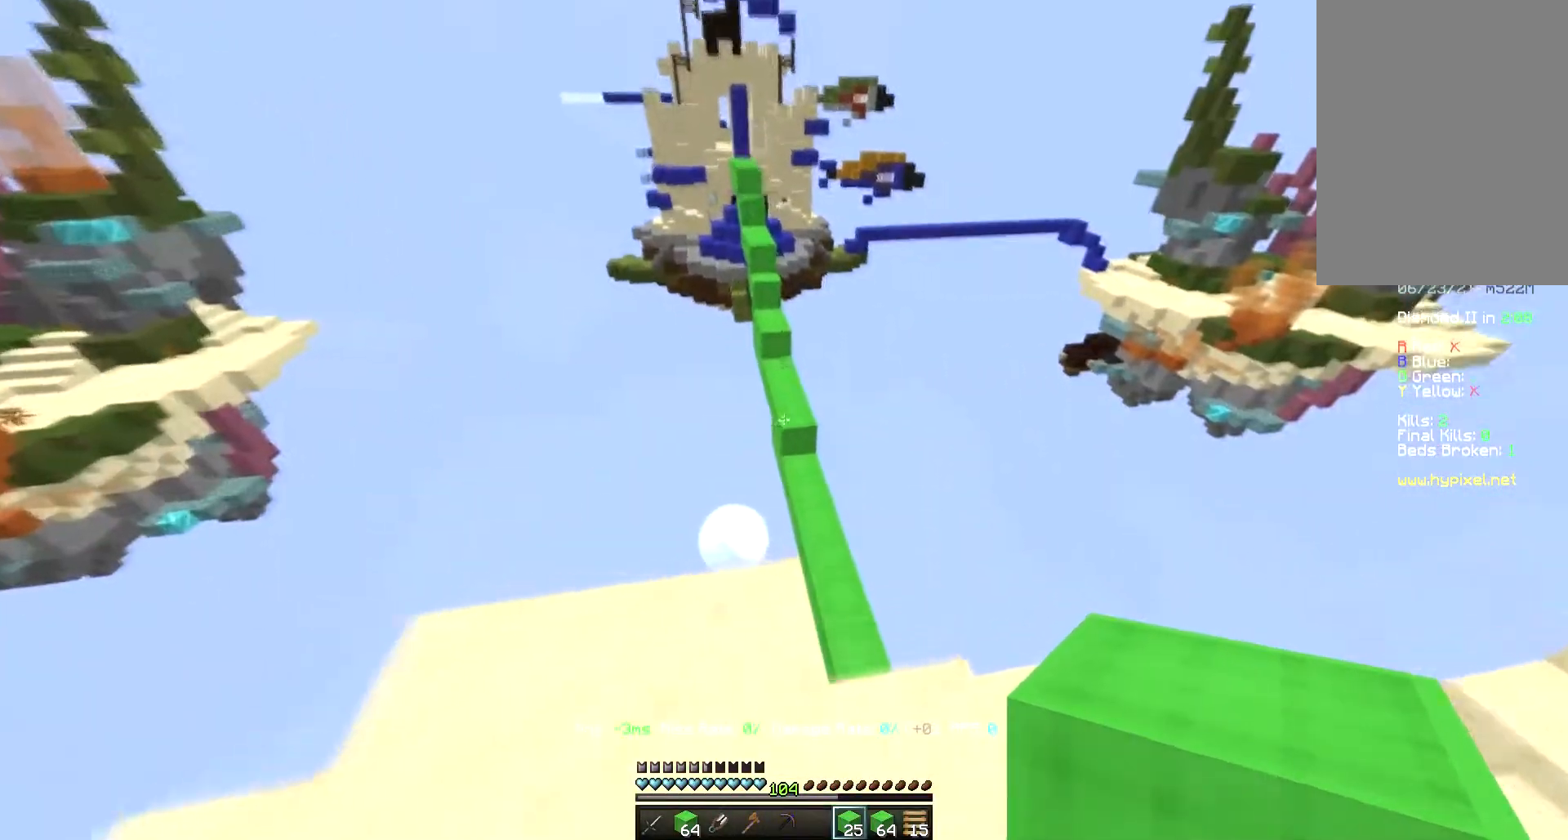
{"keys": ["space", "w"], "mouse": [], "events": [[367, "space", "down"]]}
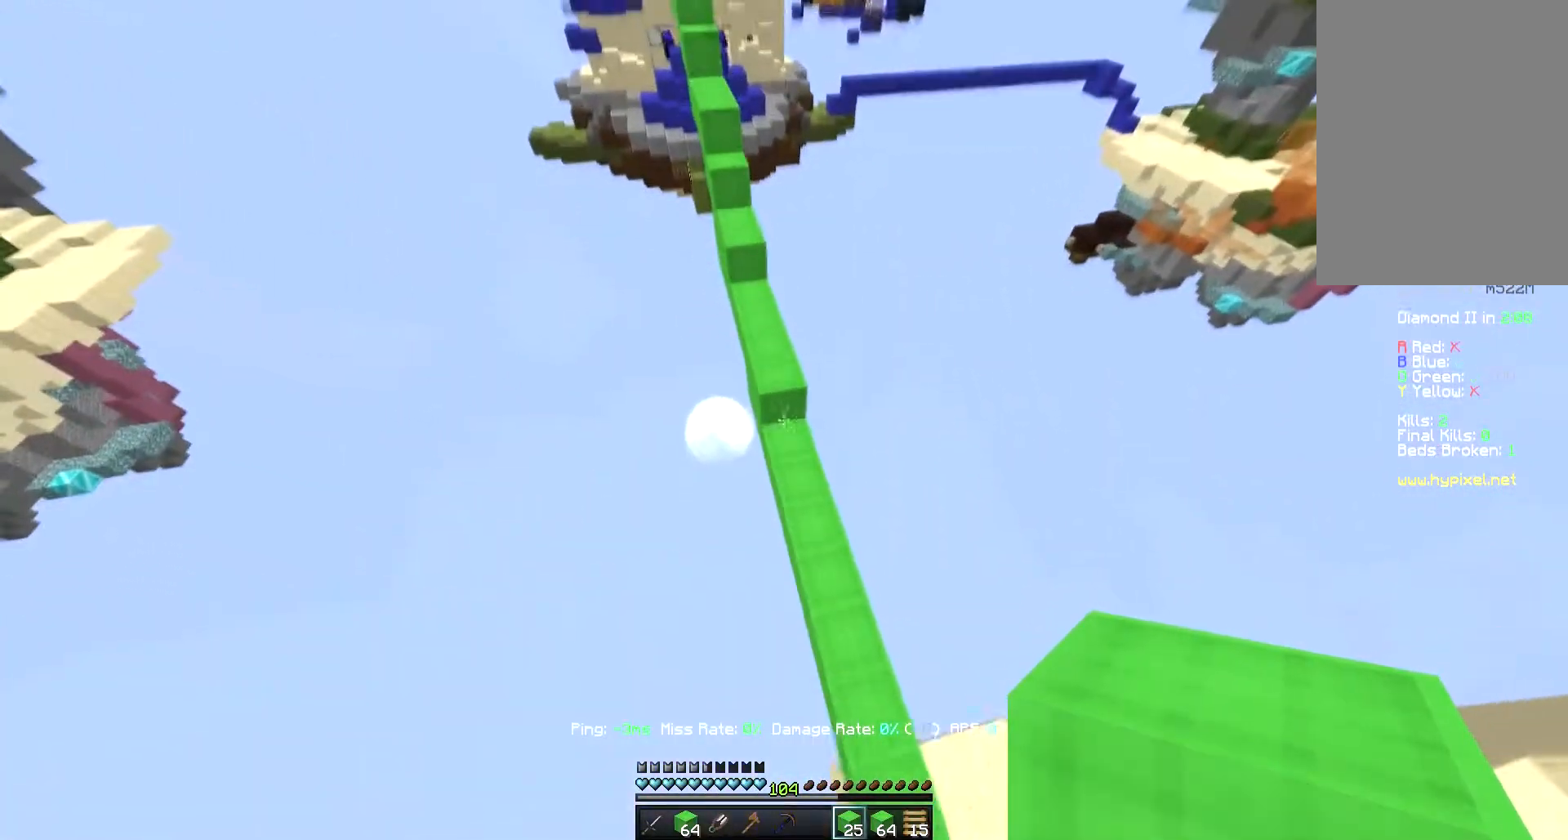
{"keys": ["w"], "mouse": [], "events": [[433, "space", "up"]]}
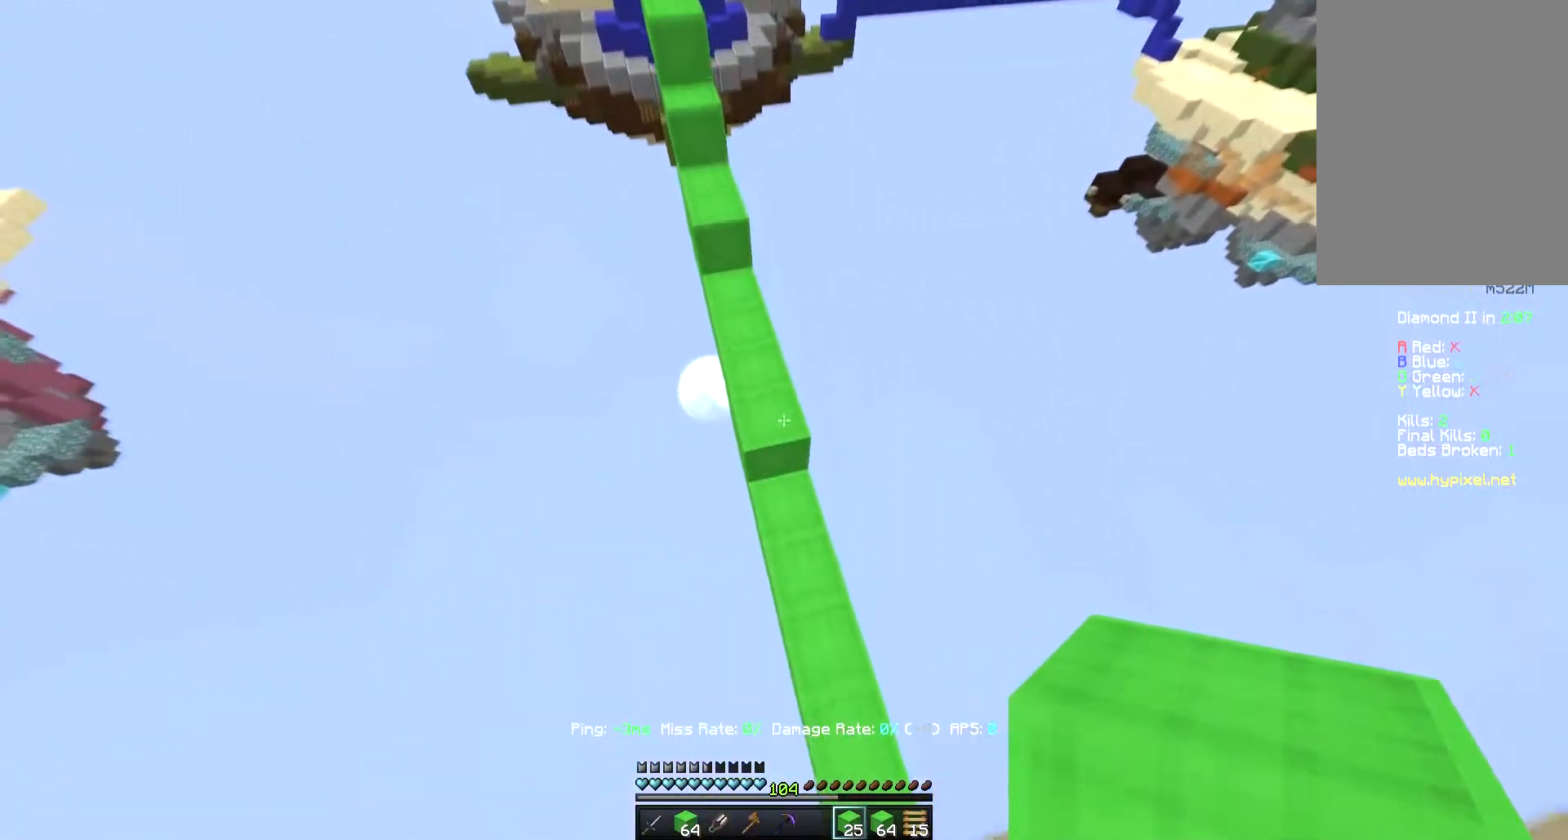
{"keys": ["space", "w"], "mouse": ["right"], "events": [[250, "mouse_right", "down"], [317, "space", "down"]]}
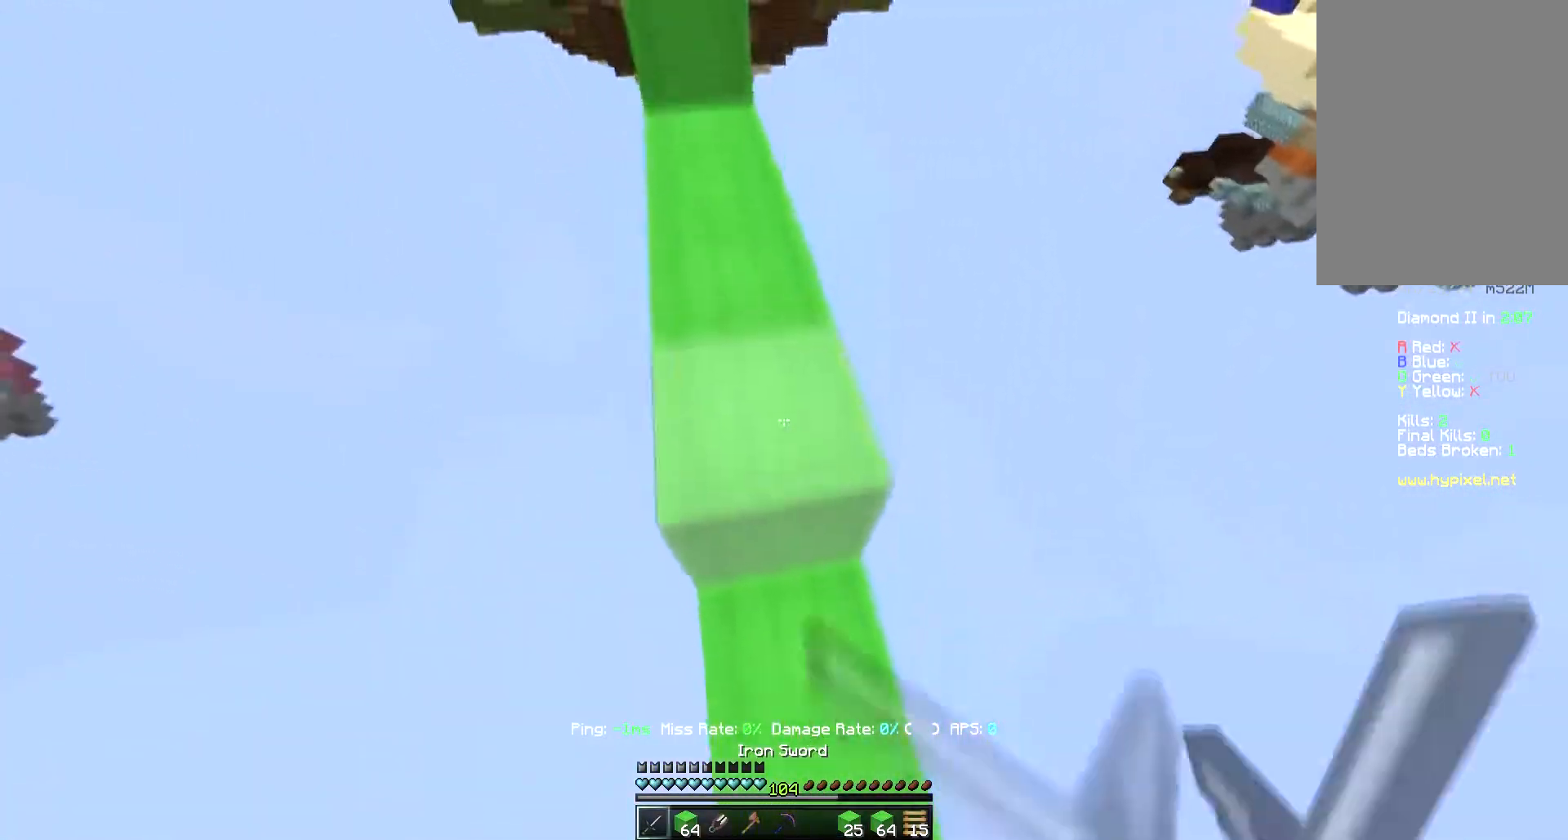
{"keys": ["w"], "mouse": [], "events": [[33, "mouse_right", "up"], [317, "space", "up"]]}
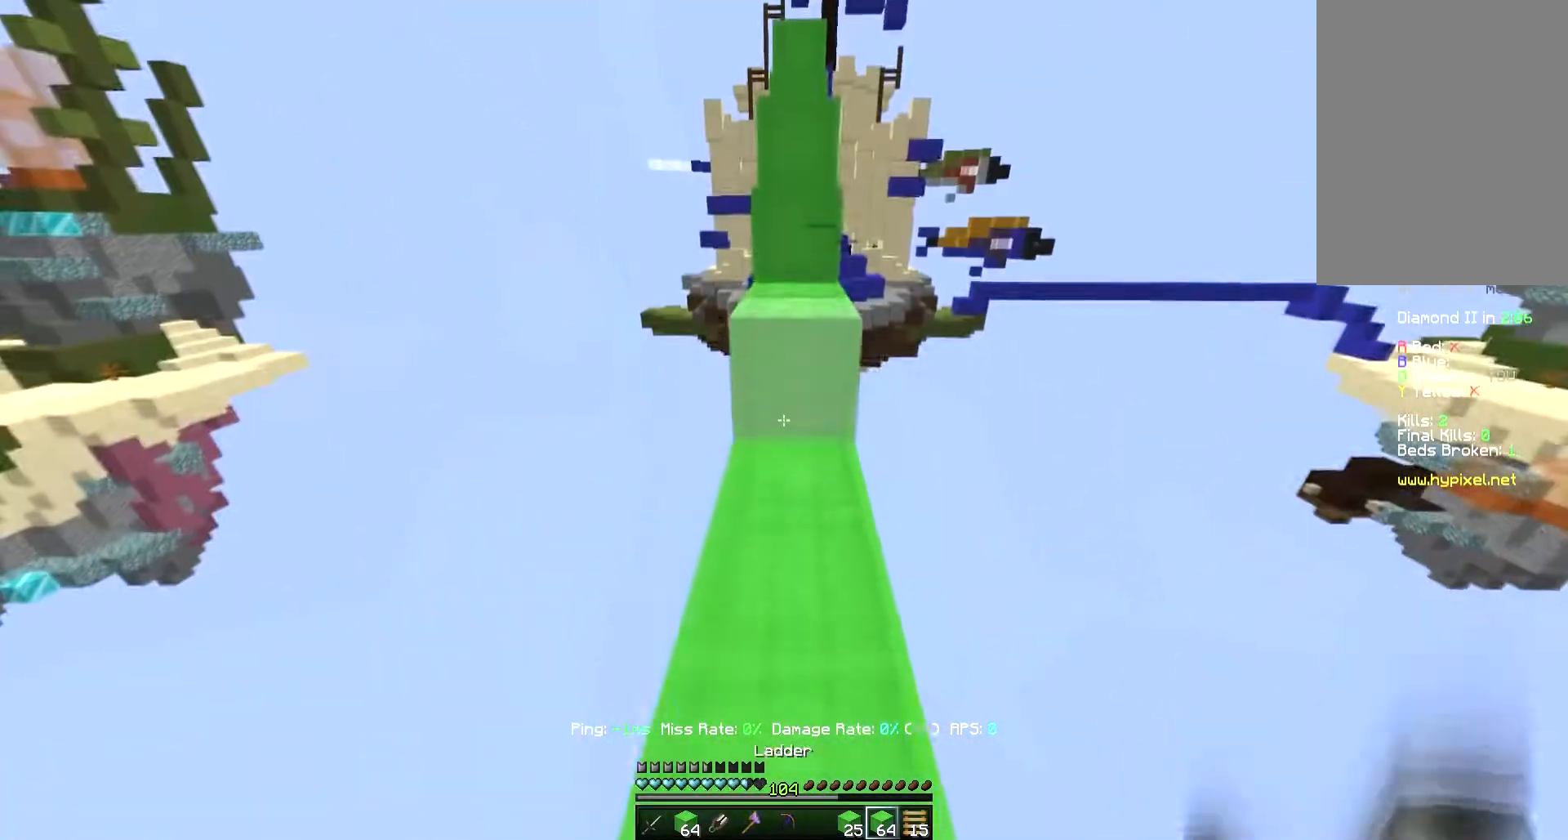
{"keys": ["space", "w"], "mouse": [], "events": [[33, "space", "down"], [267, "space", "up"], [333, "mouse_right", "down"], [367, "space", "down"], [417, "mouse_right", "up"]]}
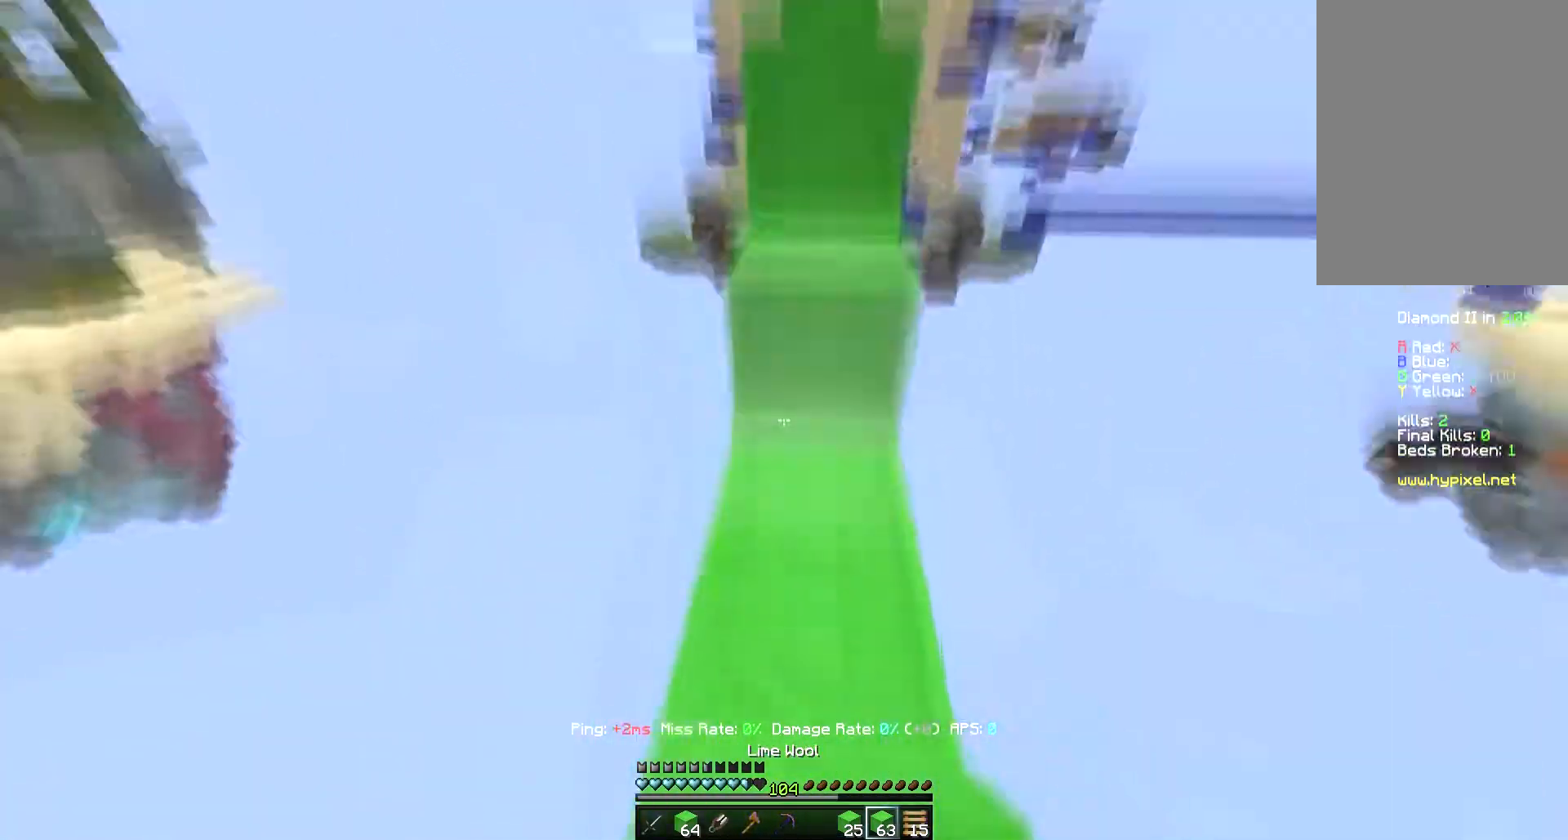
{"keys": ["space", "w"], "mouse": [], "events": [[217, "d", "down"], [233, "space", "up"], [333, "space", "down"], [417, "d", "up"]]}
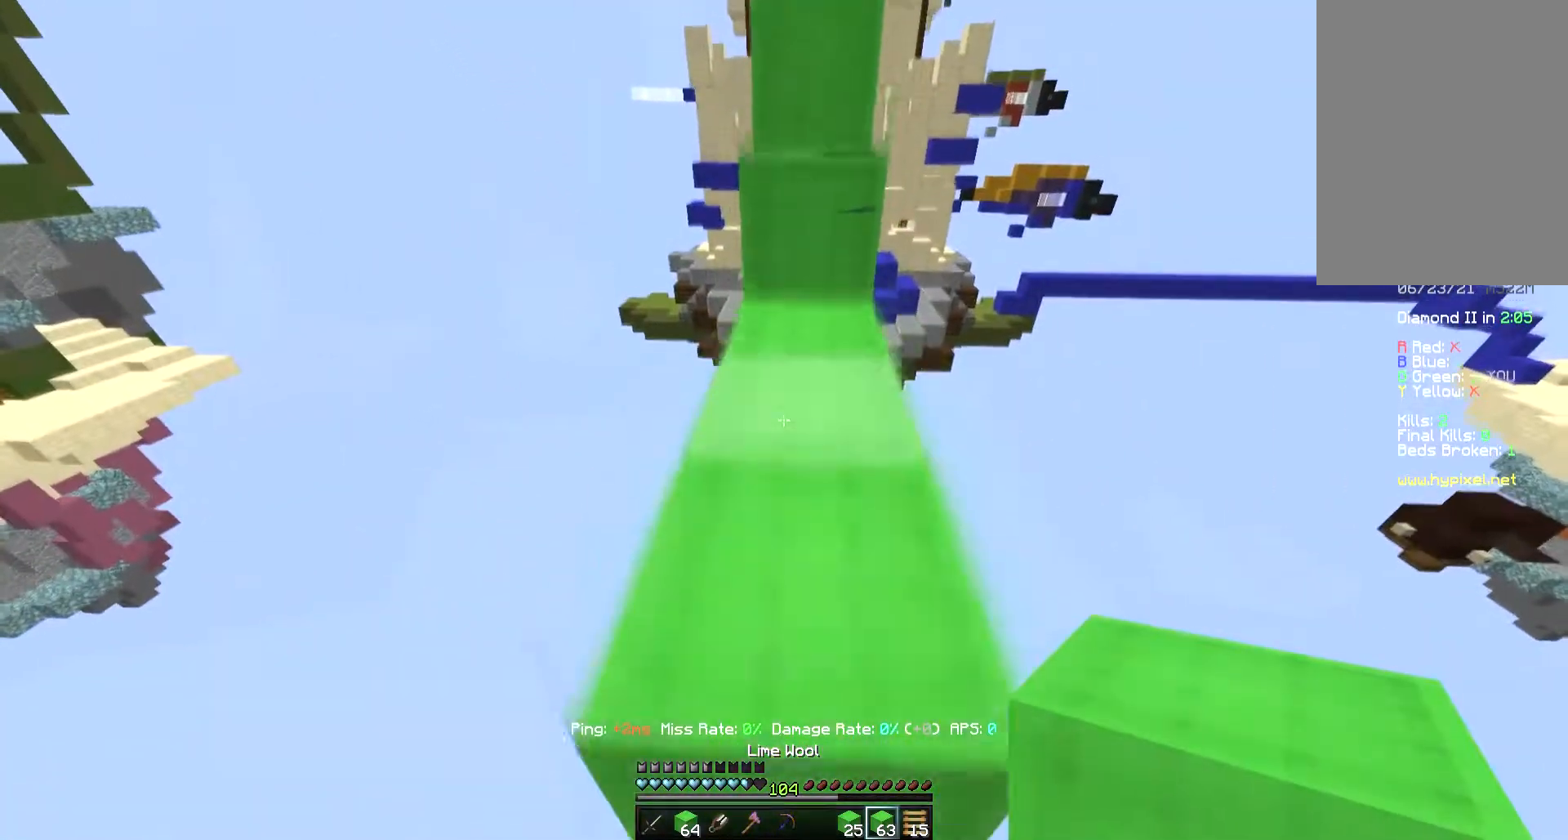
{"keys": ["a", "d", "space", "w"], "mouse": [], "events": [[100, "space", "up"], [250, "space", "down"], [283, "mouse_right", "down"], [300, "d", "down"], [433, "mouse_right", "up"], [450, "a", "down"]]}
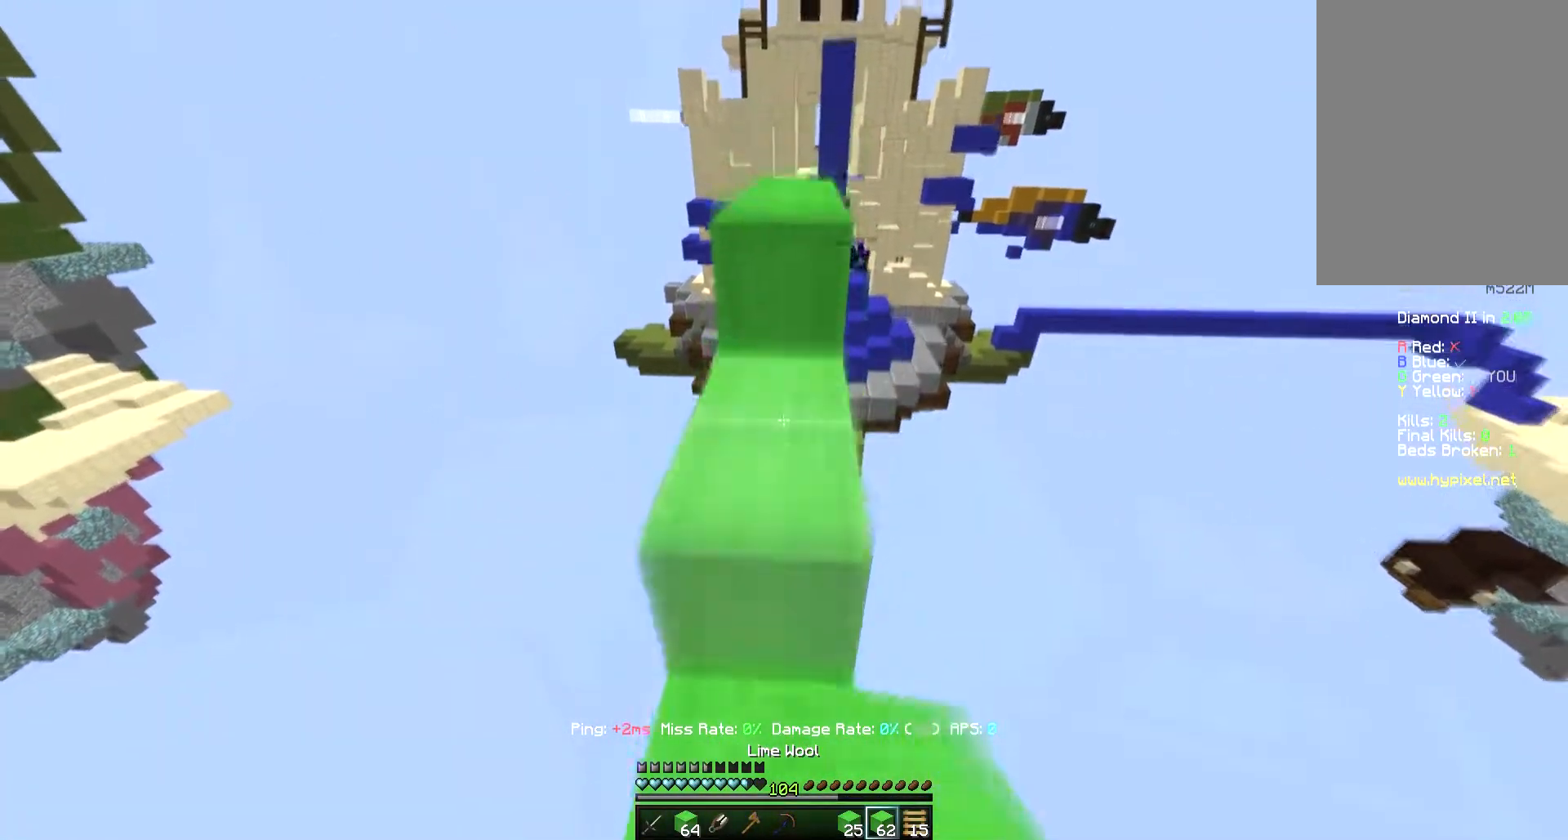
{"keys": ["w"], "mouse": [], "events": [[33, "d", "up"], [50, "space", "up"], [117, "a", "up"], [133, "w", "up"], [233, "w", "down"], [267, "space", "down"], [483, "space", "up"]]}
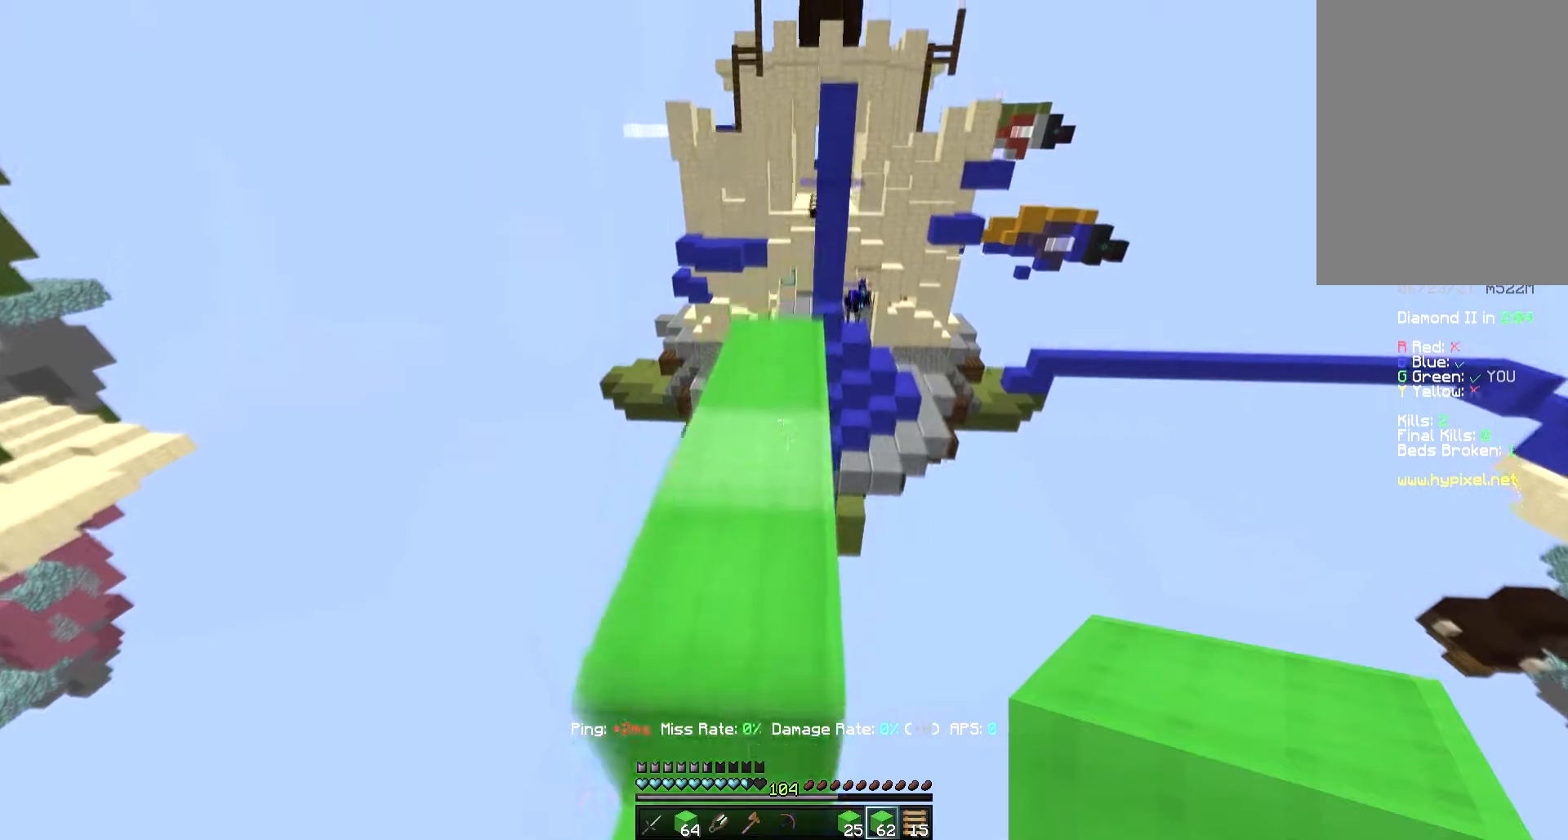
{"keys": ["d"], "mouse": [], "events": [[100, "d", "down"], [183, "mouse_right", "down"], [200, "d", "up"], [200, "space", "down"], [333, "d", "down"], [350, "mouse_right", "up"], [483, "space", "up"], [483, "w", "up"]]}
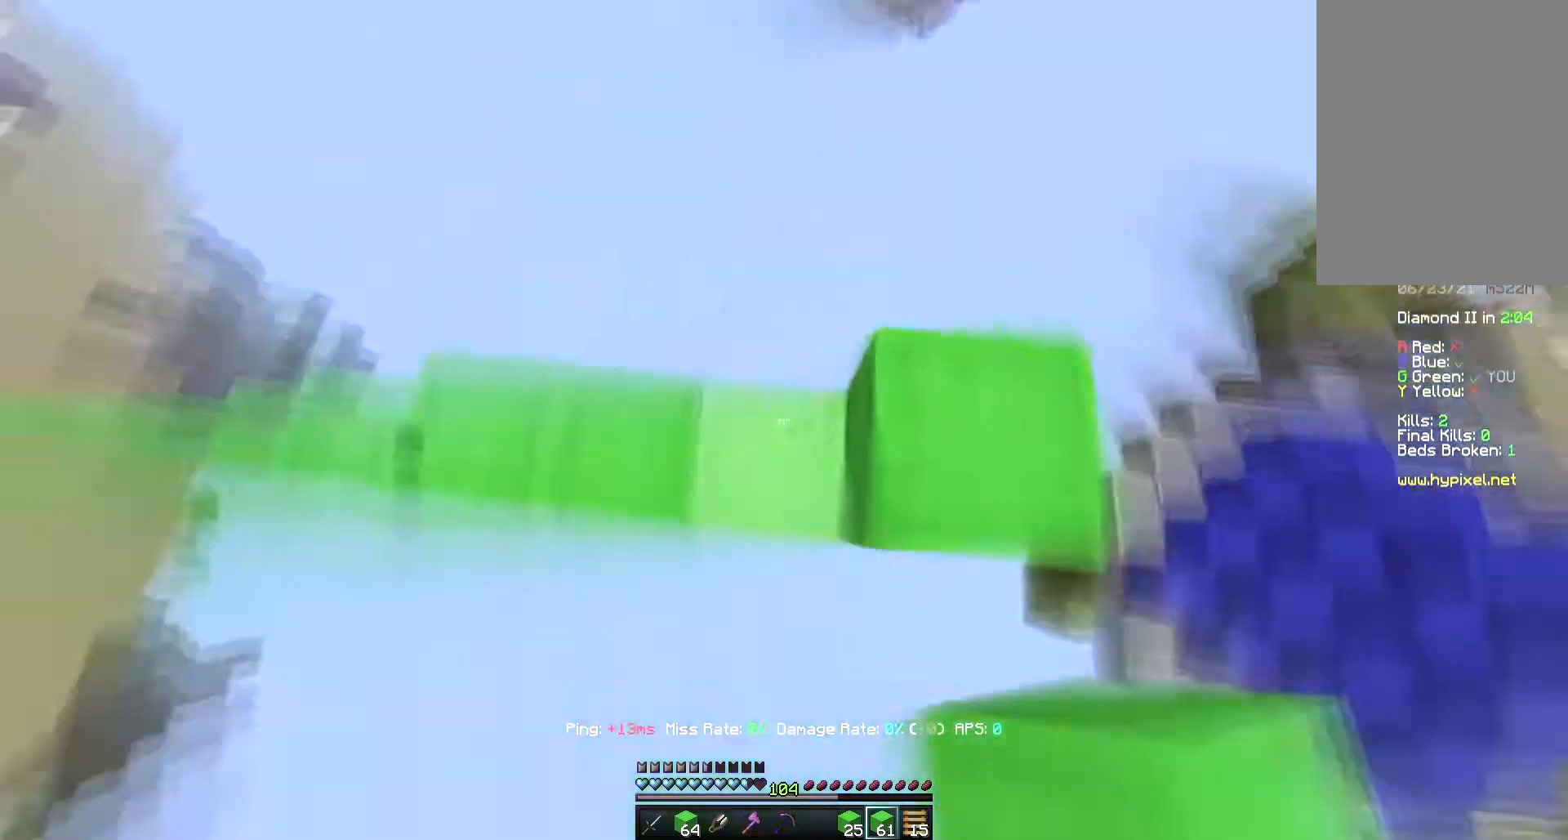
{"keys": ["a", "space", "w"], "mouse": ["right"], "events": [[133, "s", "down"], [200, "mouse_right", "down"], [233, "space", "down"], [317, "d", "up"], [333, "a", "down"], [350, "s", "up"], [367, "w", "down"]]}
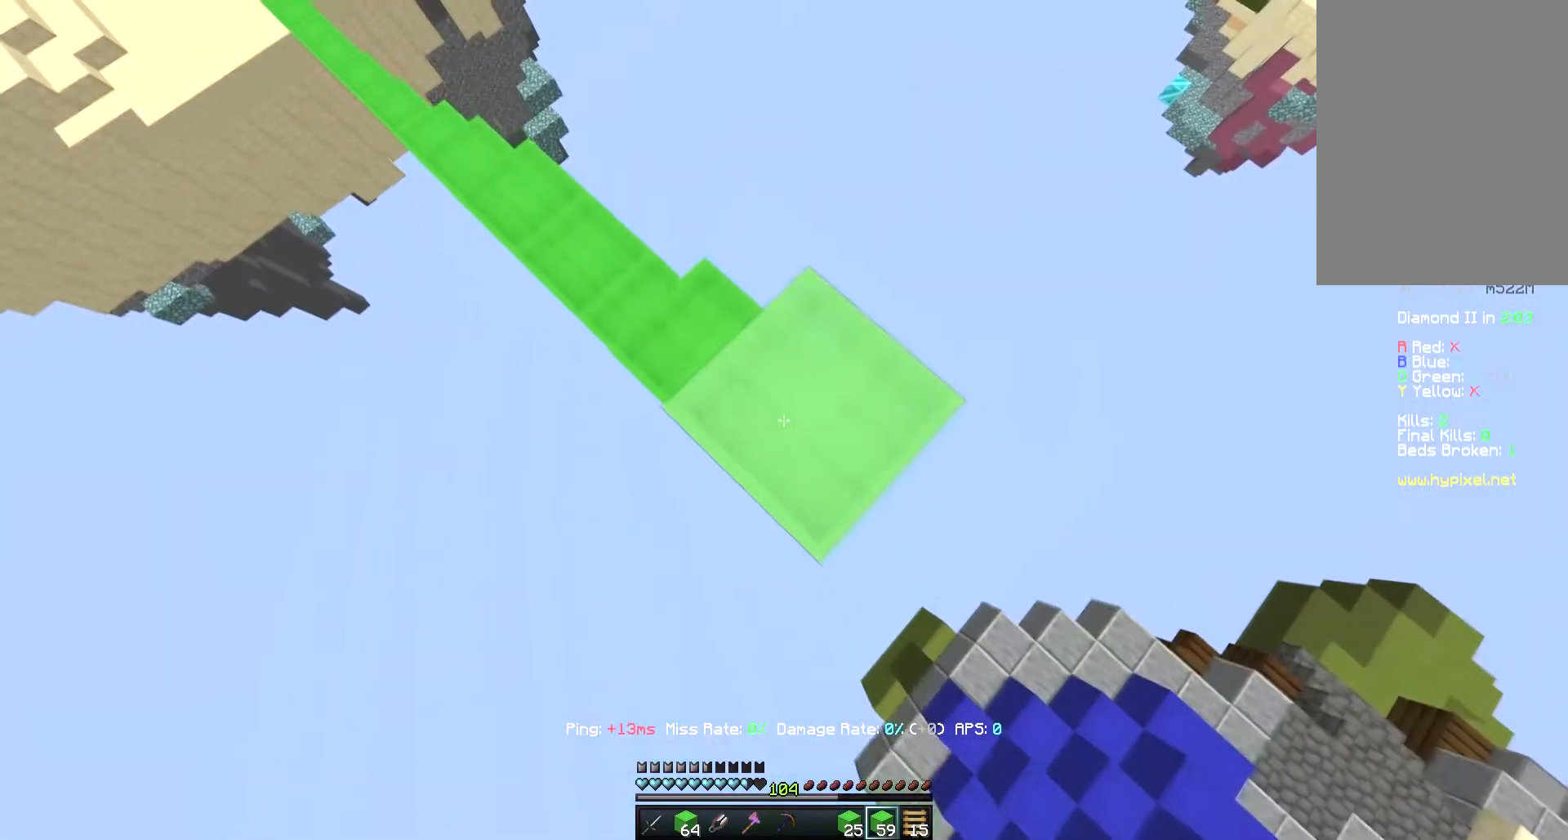
{"keys": ["d", "s"], "mouse": [], "events": [[183, "a", "up"], [217, "w", "up"], [367, "s", "down"], [383, "d", "down"], [467, "space", "up"], [500, "mouse_right", "up"]]}
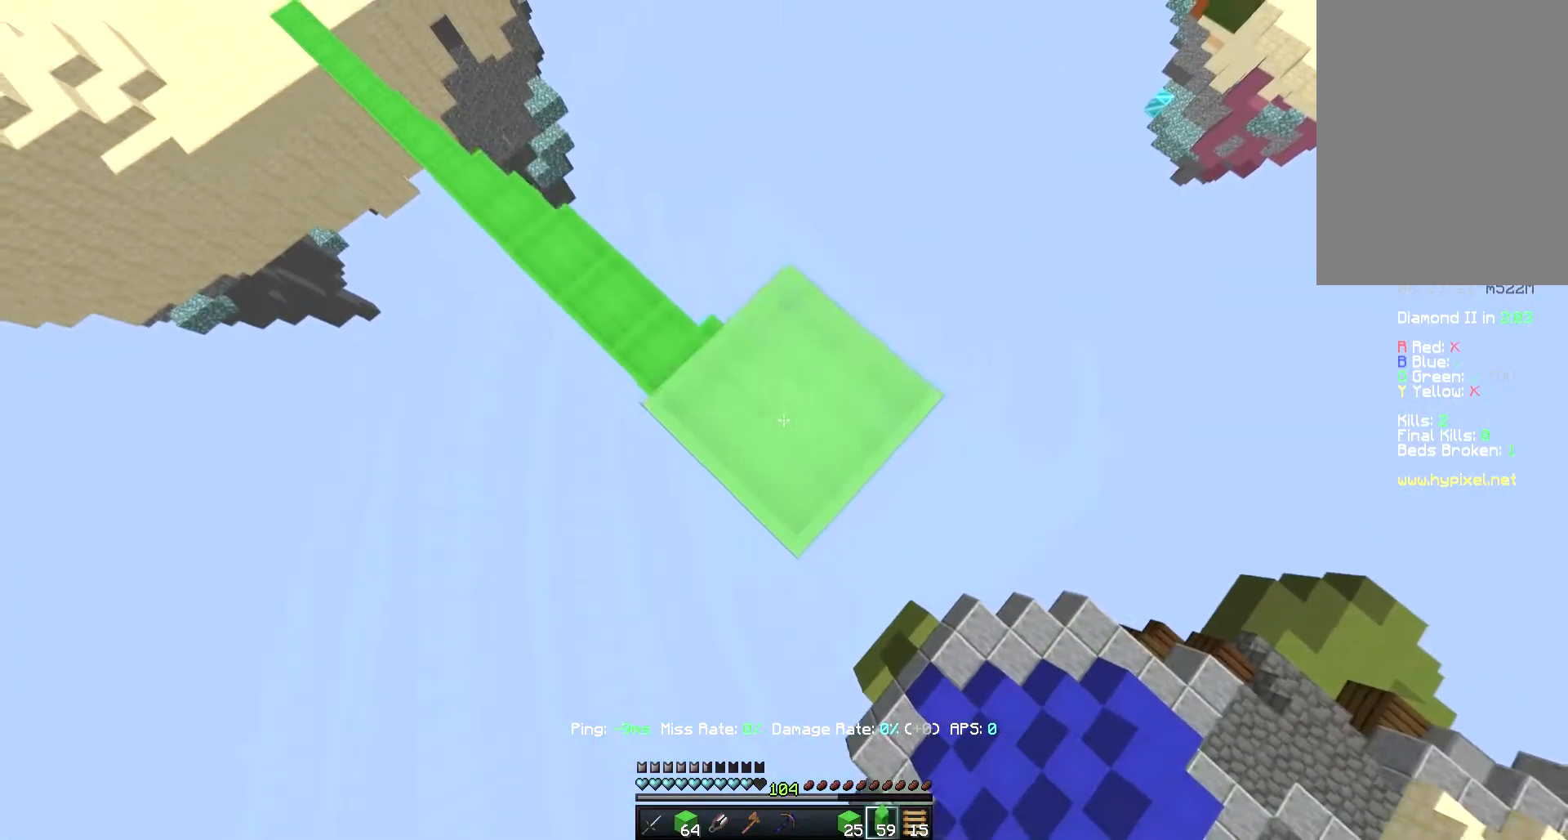
{"keys": ["d", "s"], "mouse": ["right"], "events": [[217, "mouse_right", "down"], [217, "space", "down"], [400, "space", "up"]]}